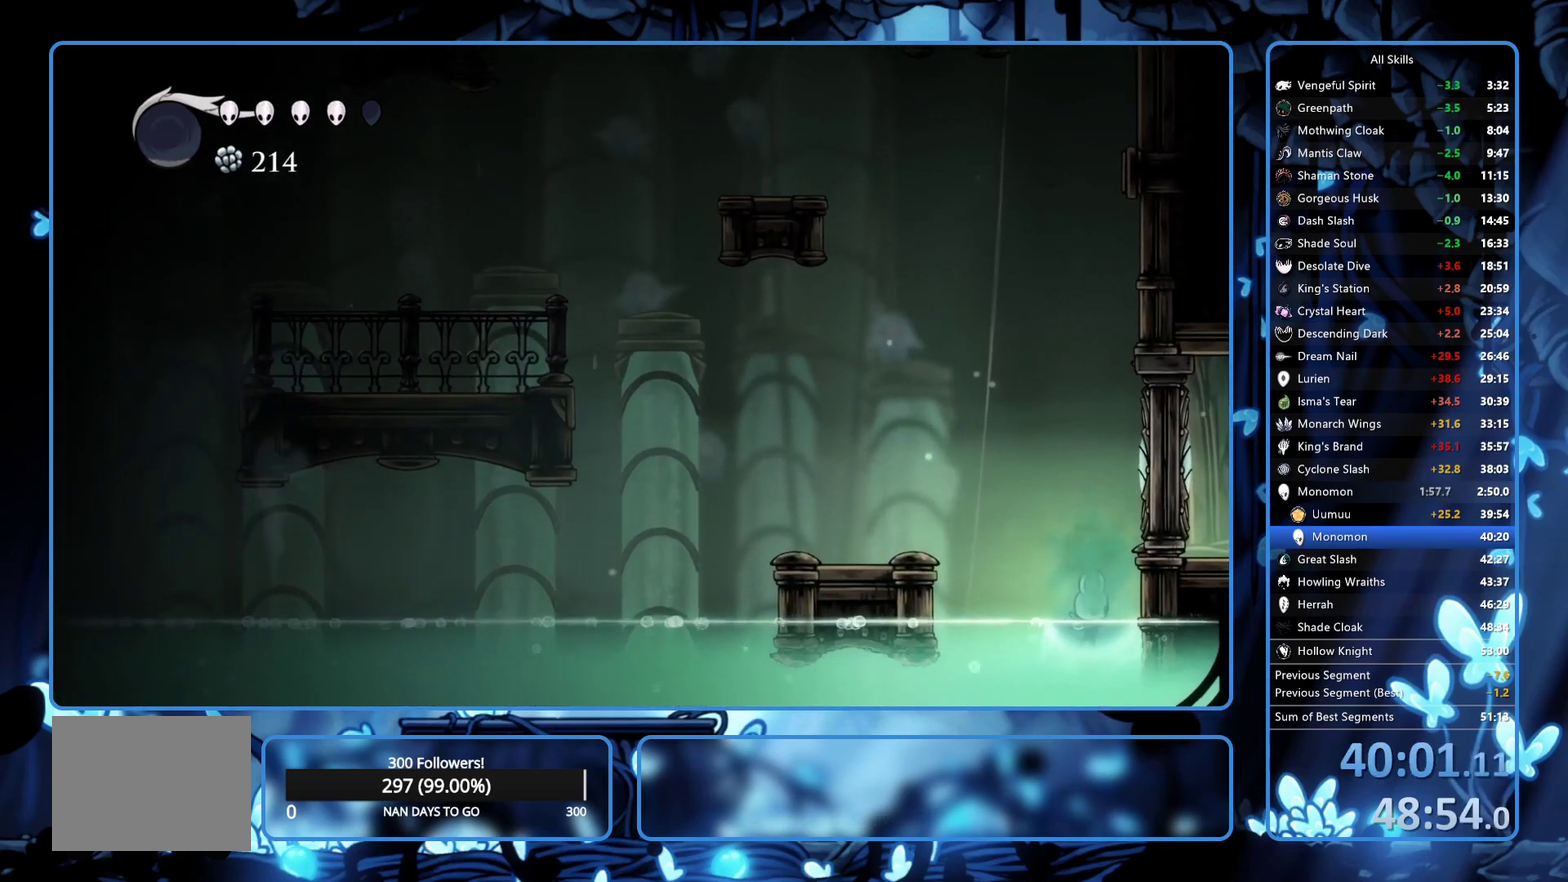
Gameplay with a controller (Xbox layout); each line is a JSON object with the inputs held at the frame after it. "events" lists button and stick changes between this image and that frame as [ms after this image, input, new state], when the widget could be followed in between. Not read: L3 R3.
{"buttons": ["A"], "left_stick": "center", "right_stick": "center", "events": [[350, "A", "down"]]}
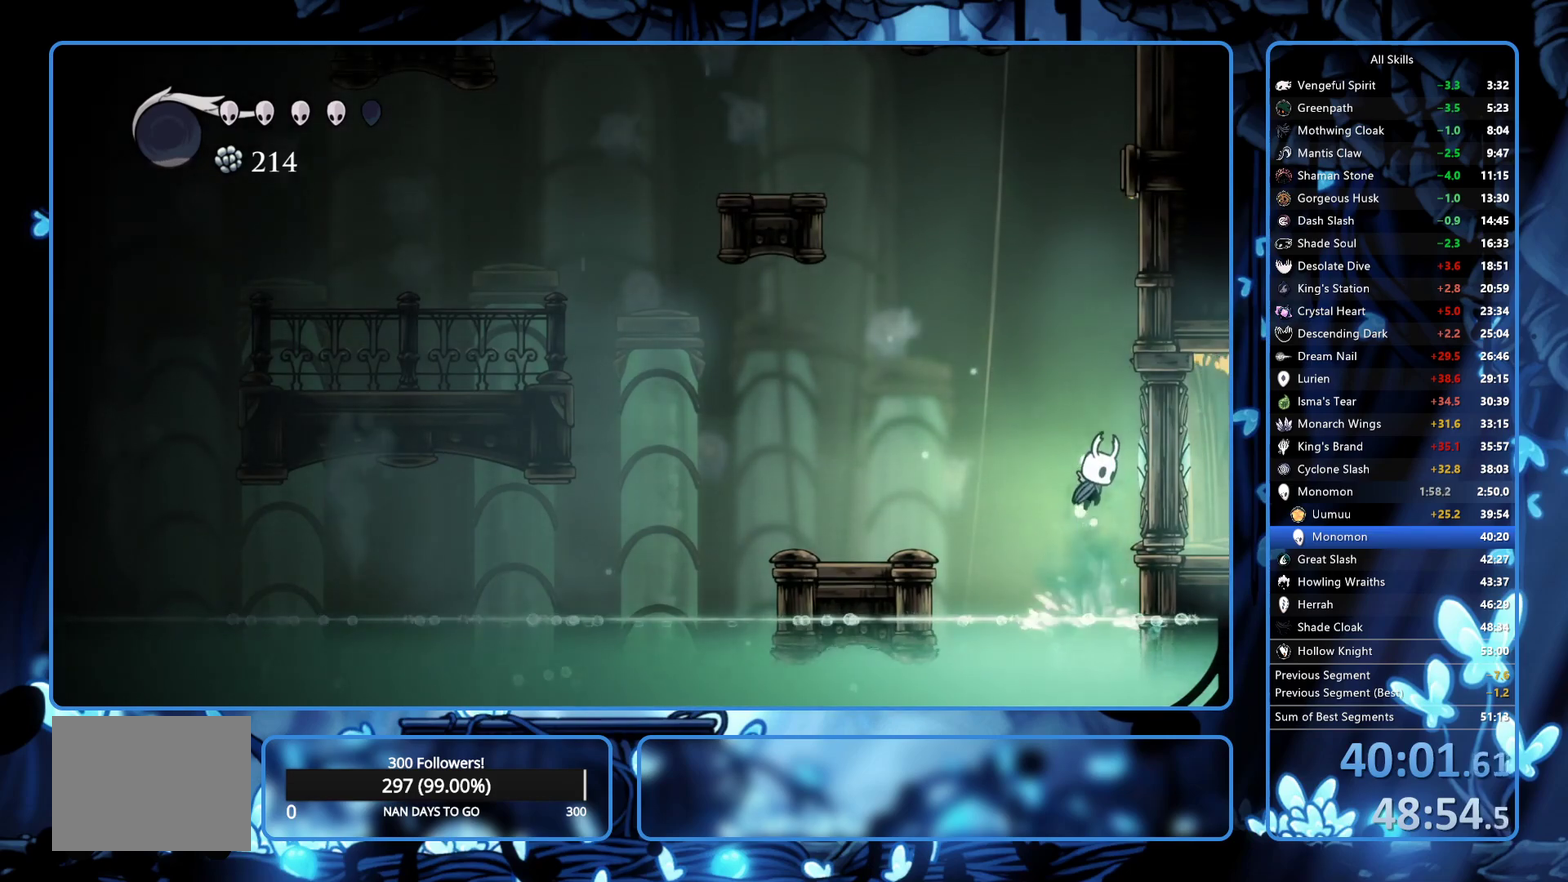
{"buttons": [], "left_stick": "center", "right_stick": "center", "events": [[333, "A", "up"]]}
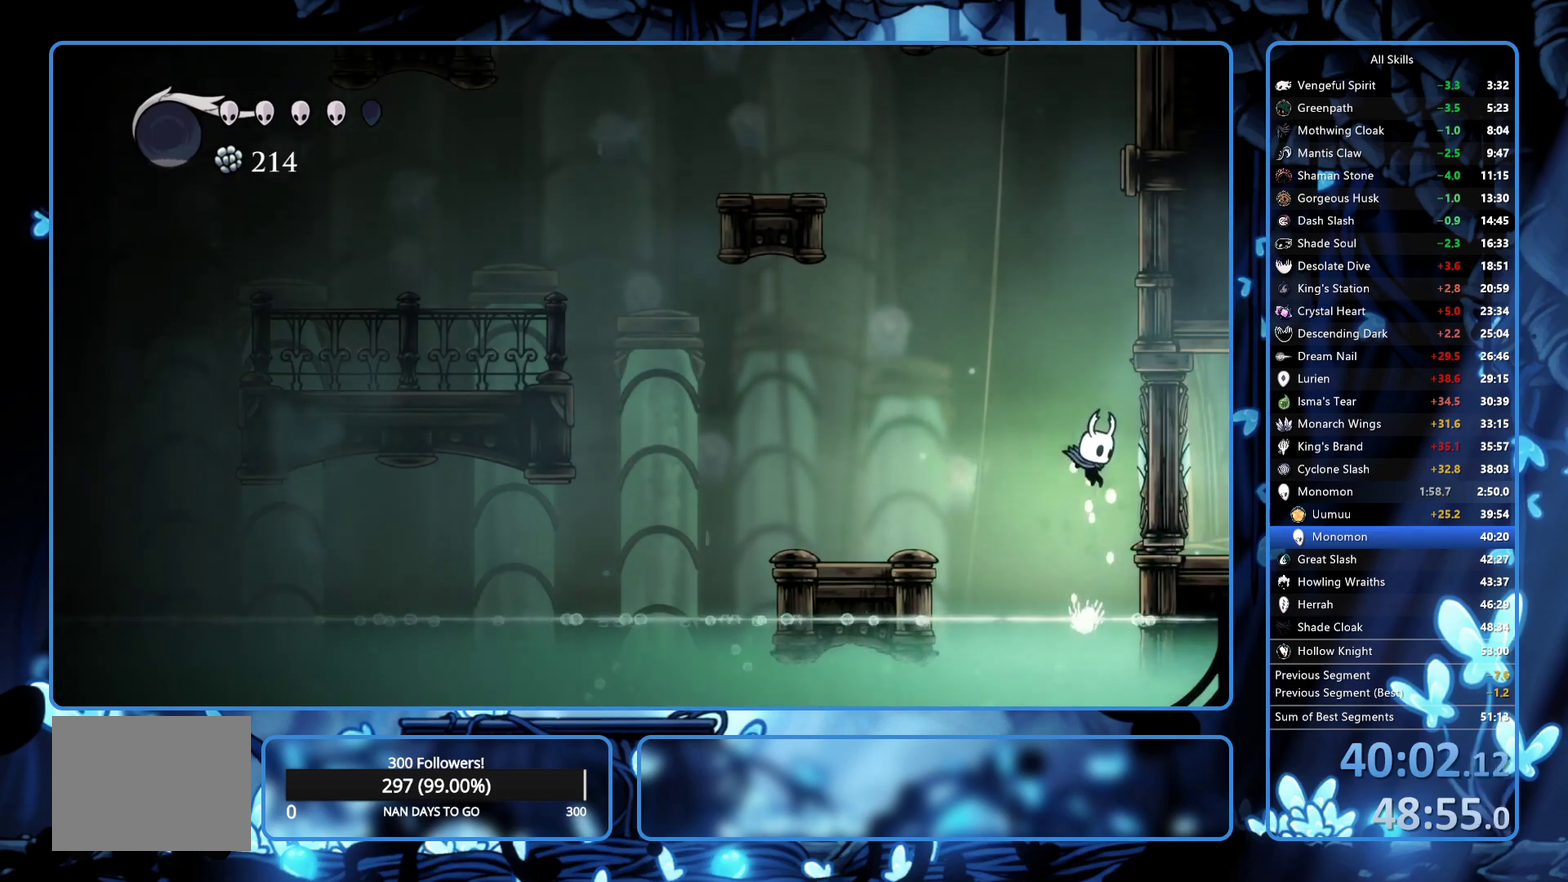
{"buttons": ["DPAD_RIGHT"], "left_stick": "center", "right_stick": "center", "events": [[67, "A", "down"], [333, "A", "up"], [500, "DPAD_RIGHT", "down"]]}
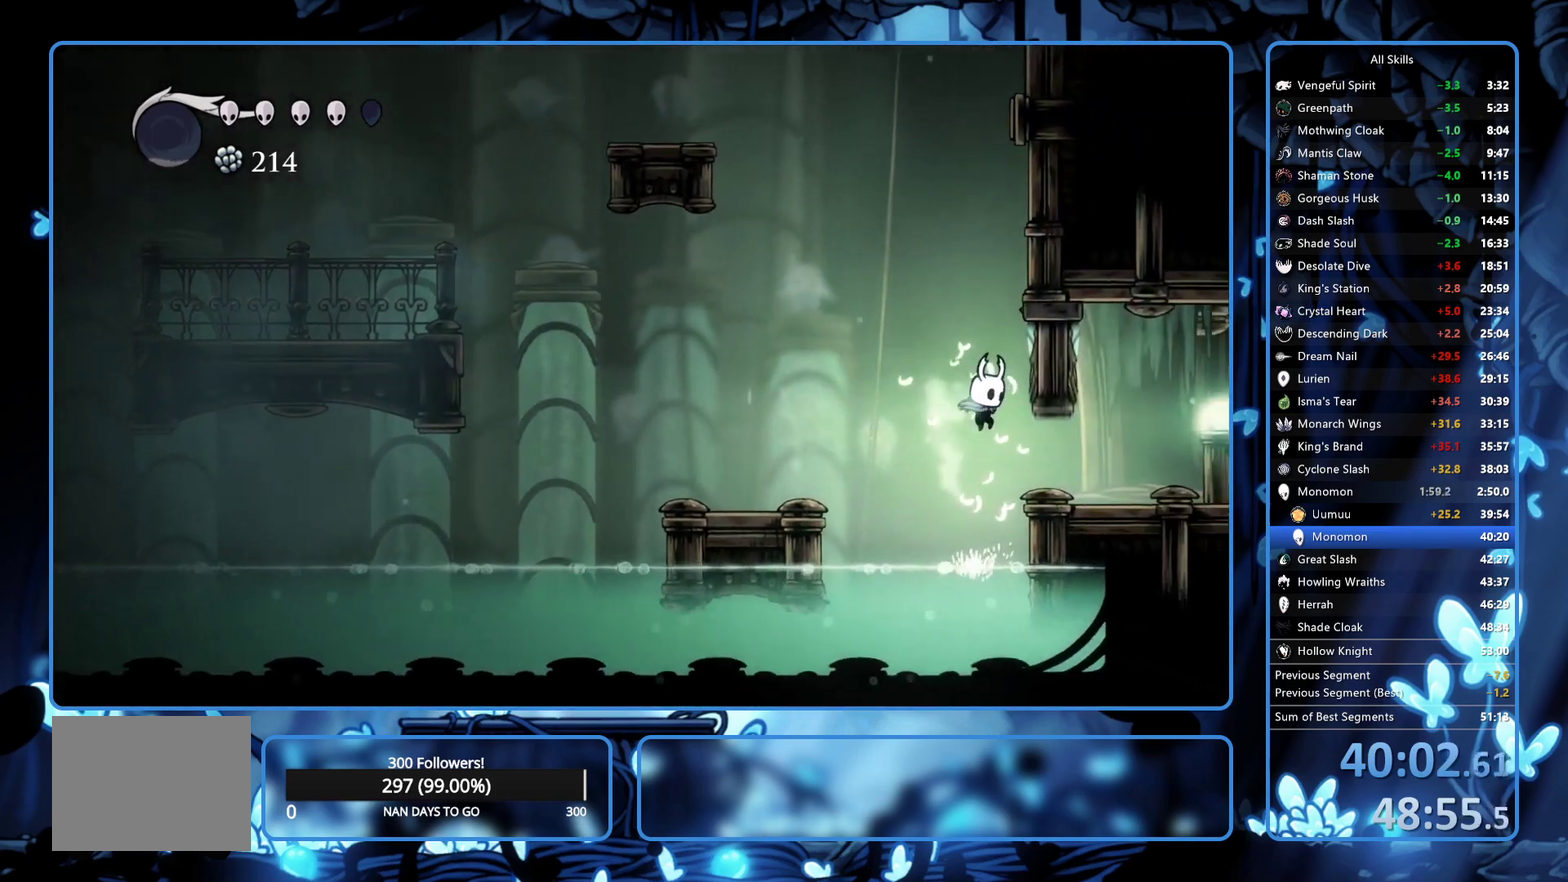
{"buttons": ["DPAD_RIGHT"], "left_stick": "center", "right_stick": "center", "events": [[33, "R2", "down"], [233, "R2", "up"]]}
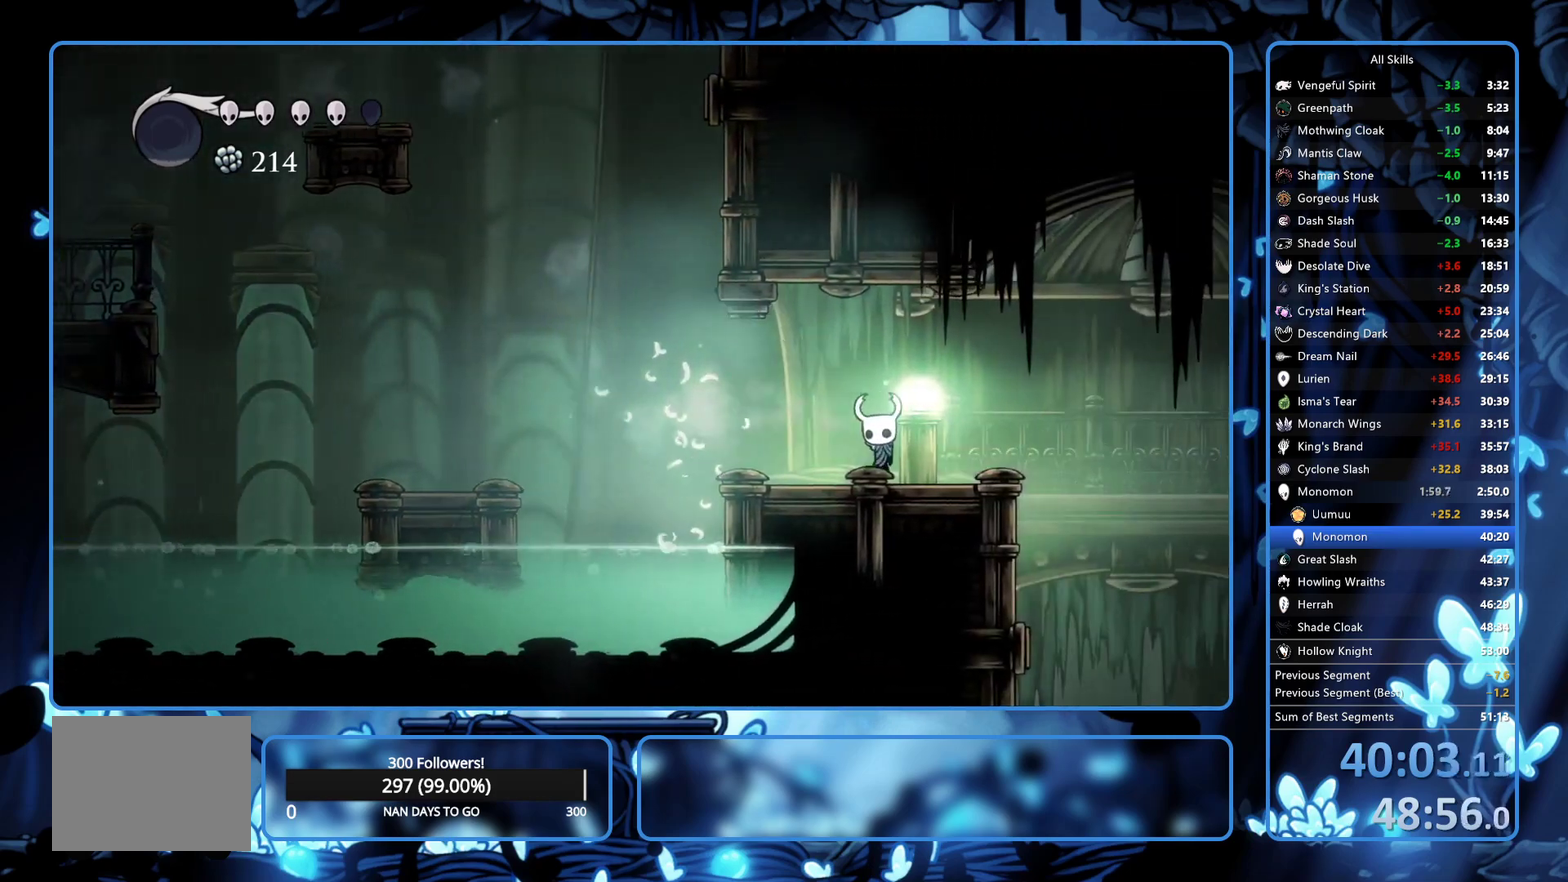
{"buttons": ["DPAD_RIGHT"], "left_stick": "center", "right_stick": "center", "events": [[283, "SELECT", "down"], [417, "SELECT", "up"]]}
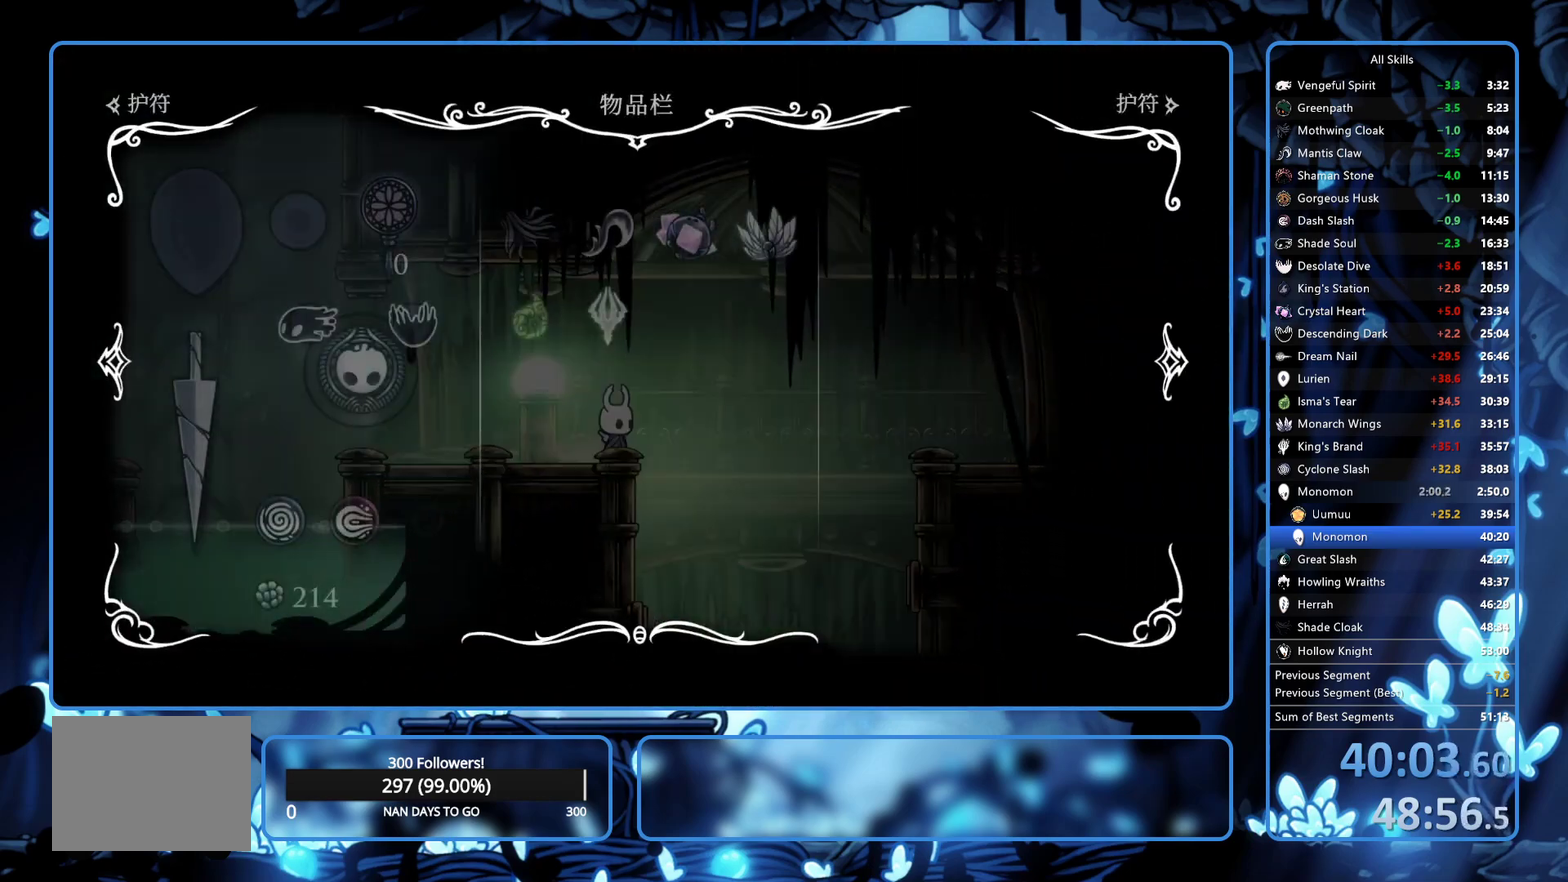
{"buttons": ["DPAD_RIGHT"], "left_stick": "center", "right_stick": "center", "events": [[183, "SELECT", "down"], [200, "DPAD_RIGHT", "up"], [250, "DPAD_RIGHT", "down"], [250, "SELECT", "up"]]}
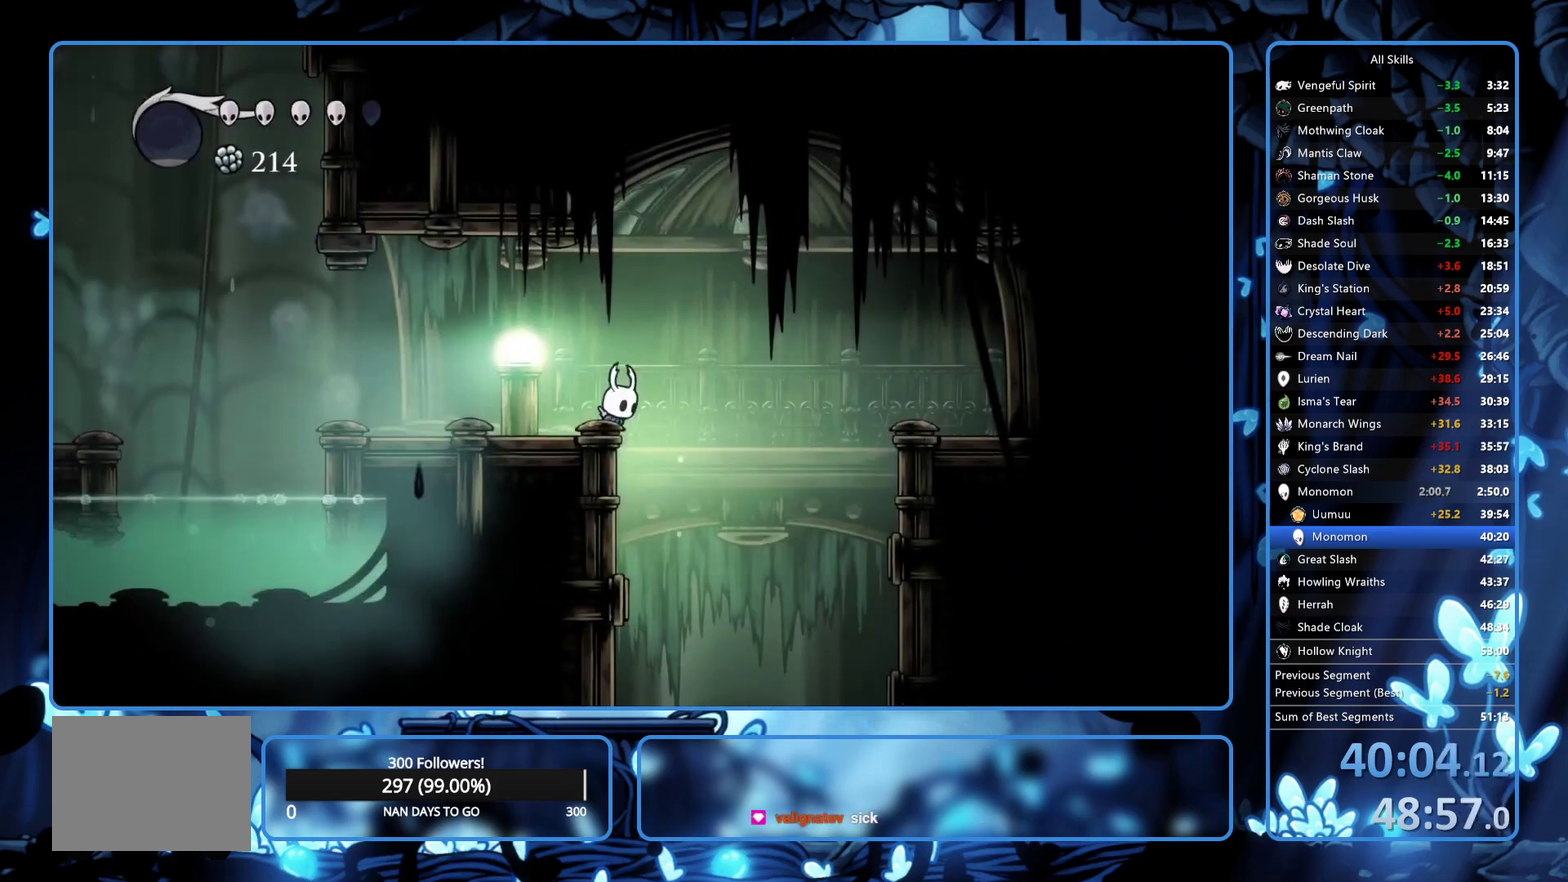
{"buttons": [], "left_stick": "center", "right_stick": "center", "events": [[133, "SELECT", "down"], [183, "DPAD_RIGHT", "up"], [200, "SELECT", "up"]]}
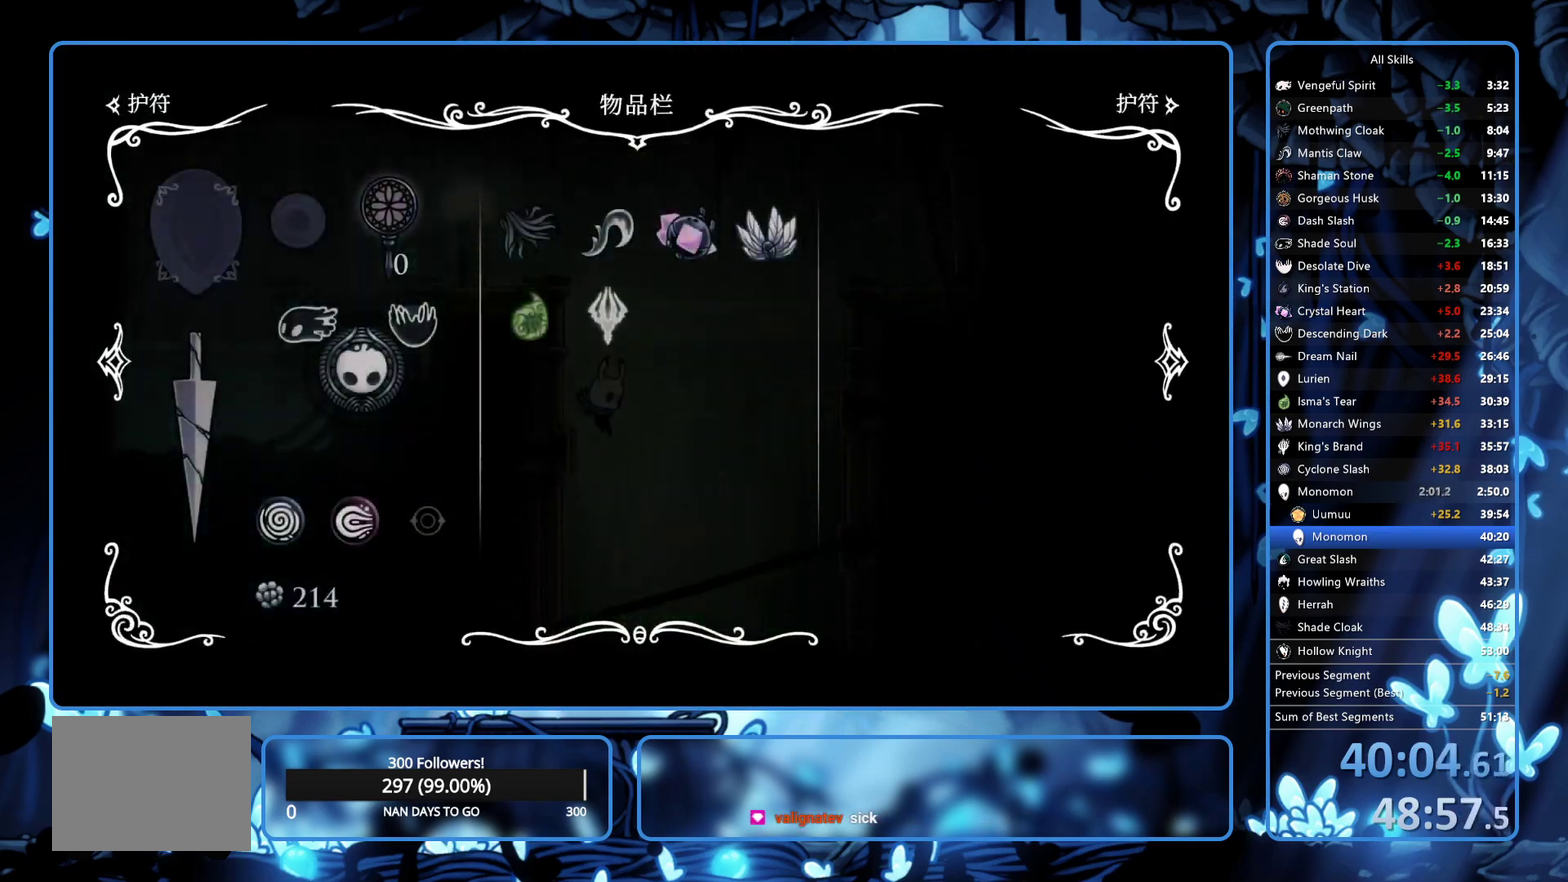
{"buttons": [], "left_stick": "center", "right_stick": "center", "events": []}
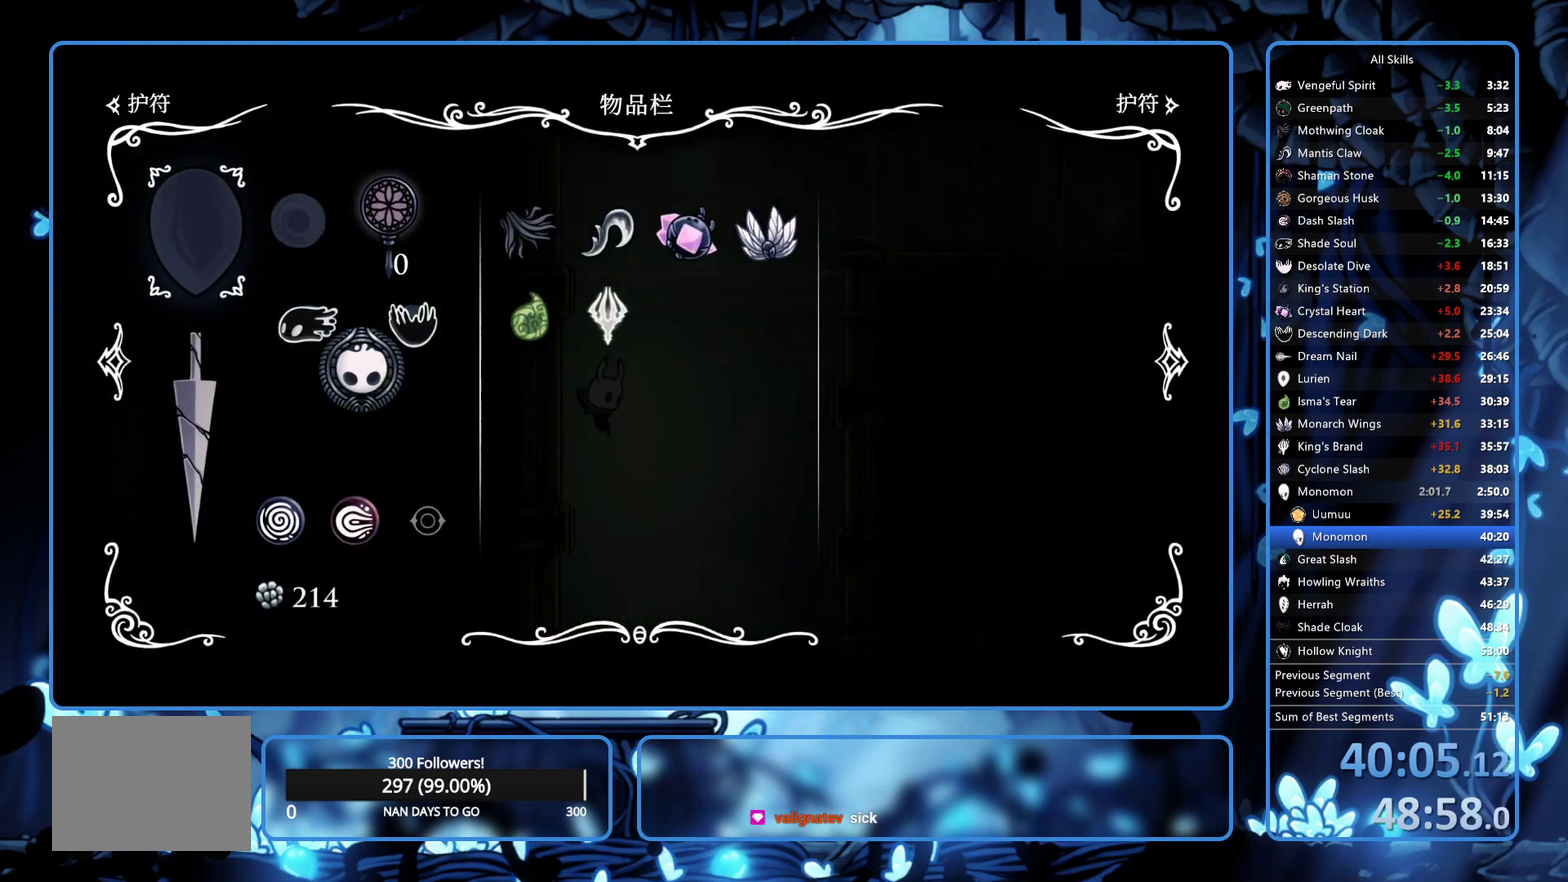
{"buttons": [], "left_stick": "center", "right_stick": "center", "events": [[333, "B", "down"], [450, "B", "up"]]}
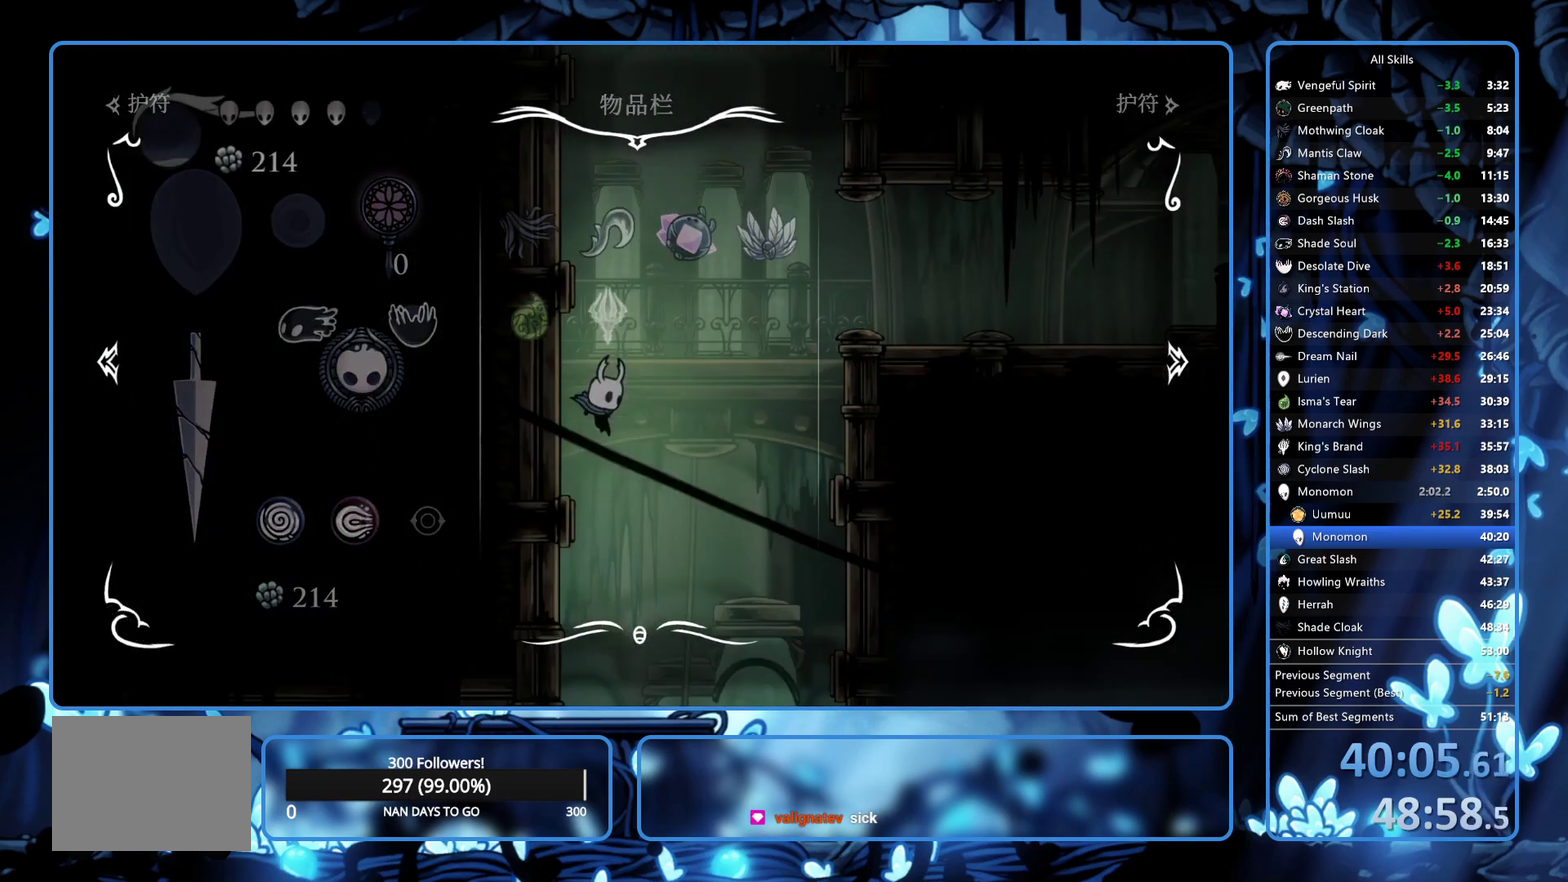
{"buttons": ["A", "DPAD_LEFT"], "left_stick": "center", "right_stick": "center", "events": [[33, "DPAD_LEFT", "down"], [117, "R2", "down"], [267, "R2", "up"], [483, "A", "down"]]}
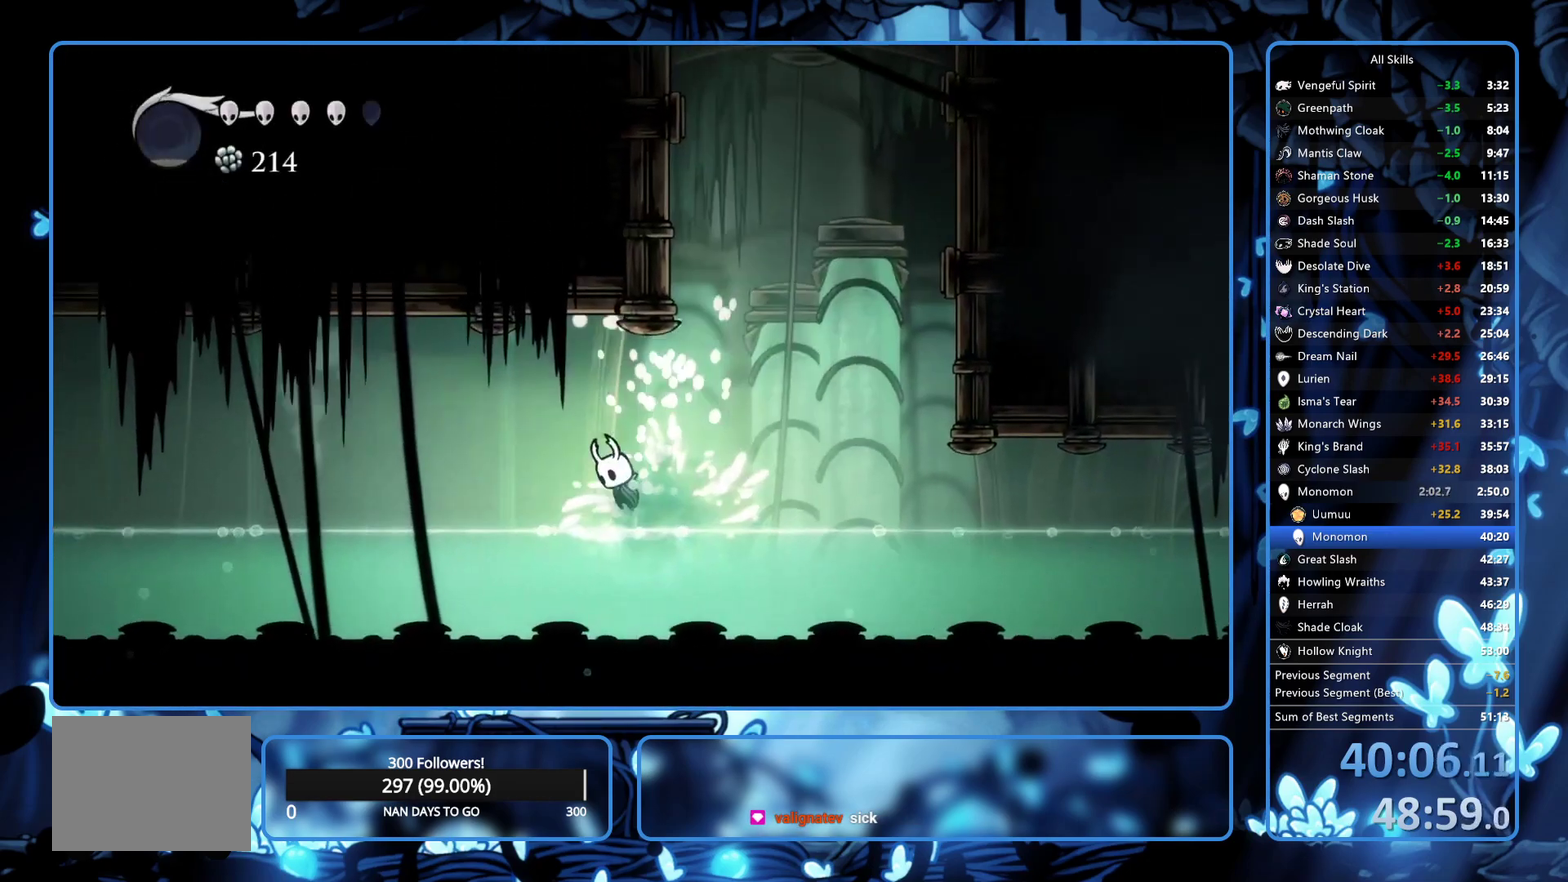
{"buttons": ["DPAD_LEFT"], "left_stick": "center", "right_stick": "center", "events": [[67, "R2", "down"], [133, "A", "up"], [233, "R2", "up"]]}
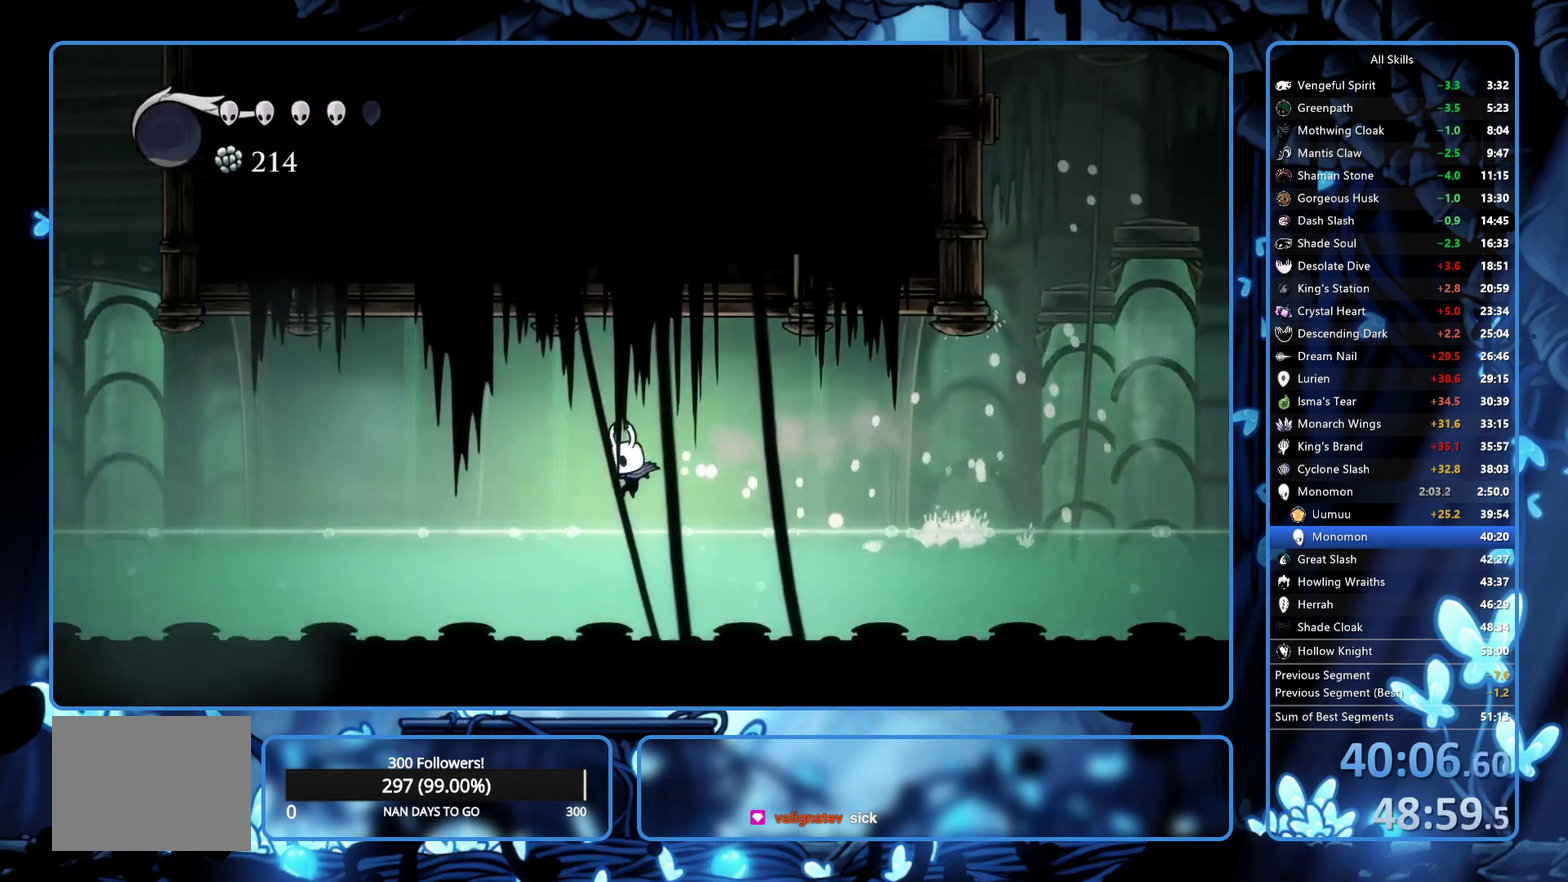
{"buttons": ["A", "DPAD_LEFT"], "left_stick": "center", "right_stick": "center", "events": [[183, "A", "down"]]}
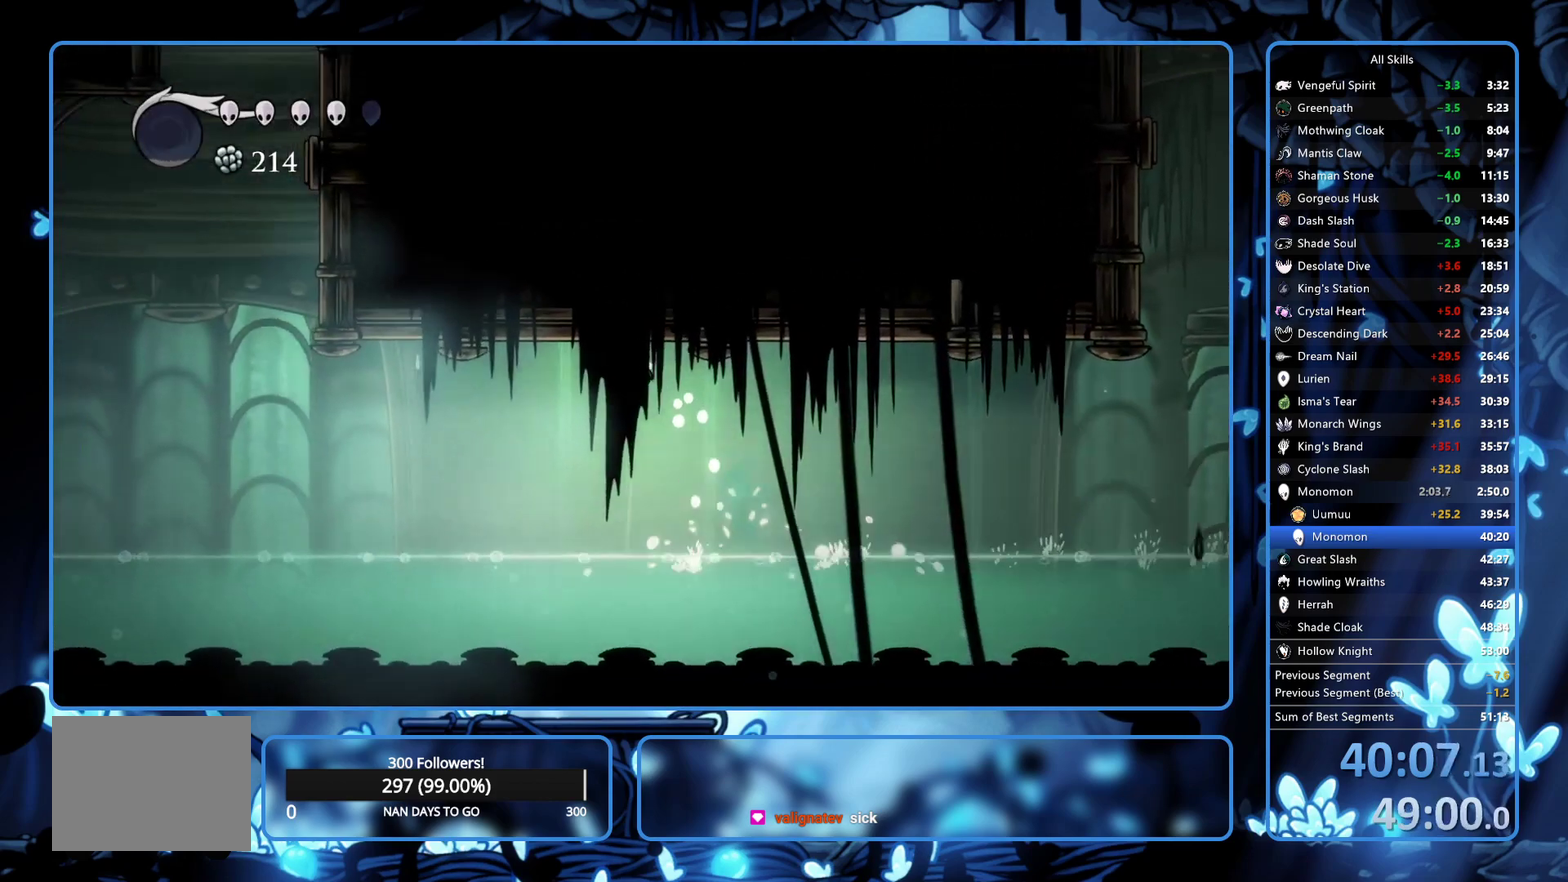
{"buttons": ["DPAD_LEFT"], "left_stick": "center", "right_stick": "center", "events": [[67, "A", "up"], [167, "R2", "down"], [350, "R2", "up"]]}
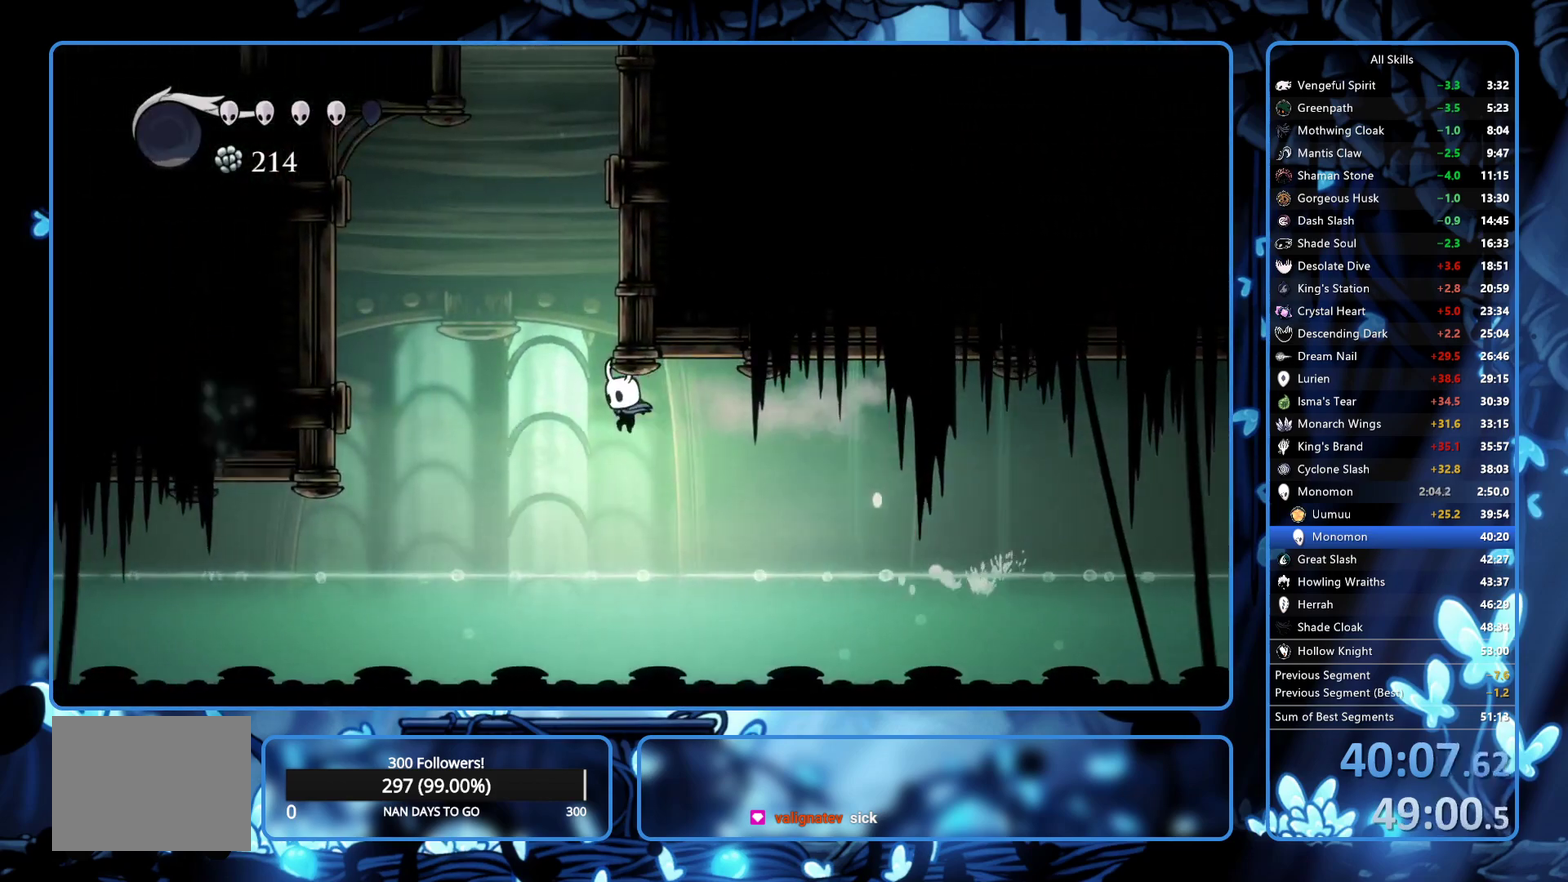
{"buttons": ["A", "DPAD_RIGHT"], "left_stick": "center", "right_stick": "center", "events": [[17, "A", "down"], [133, "DPAD_LEFT", "up"], [167, "DPAD_RIGHT", "down"]]}
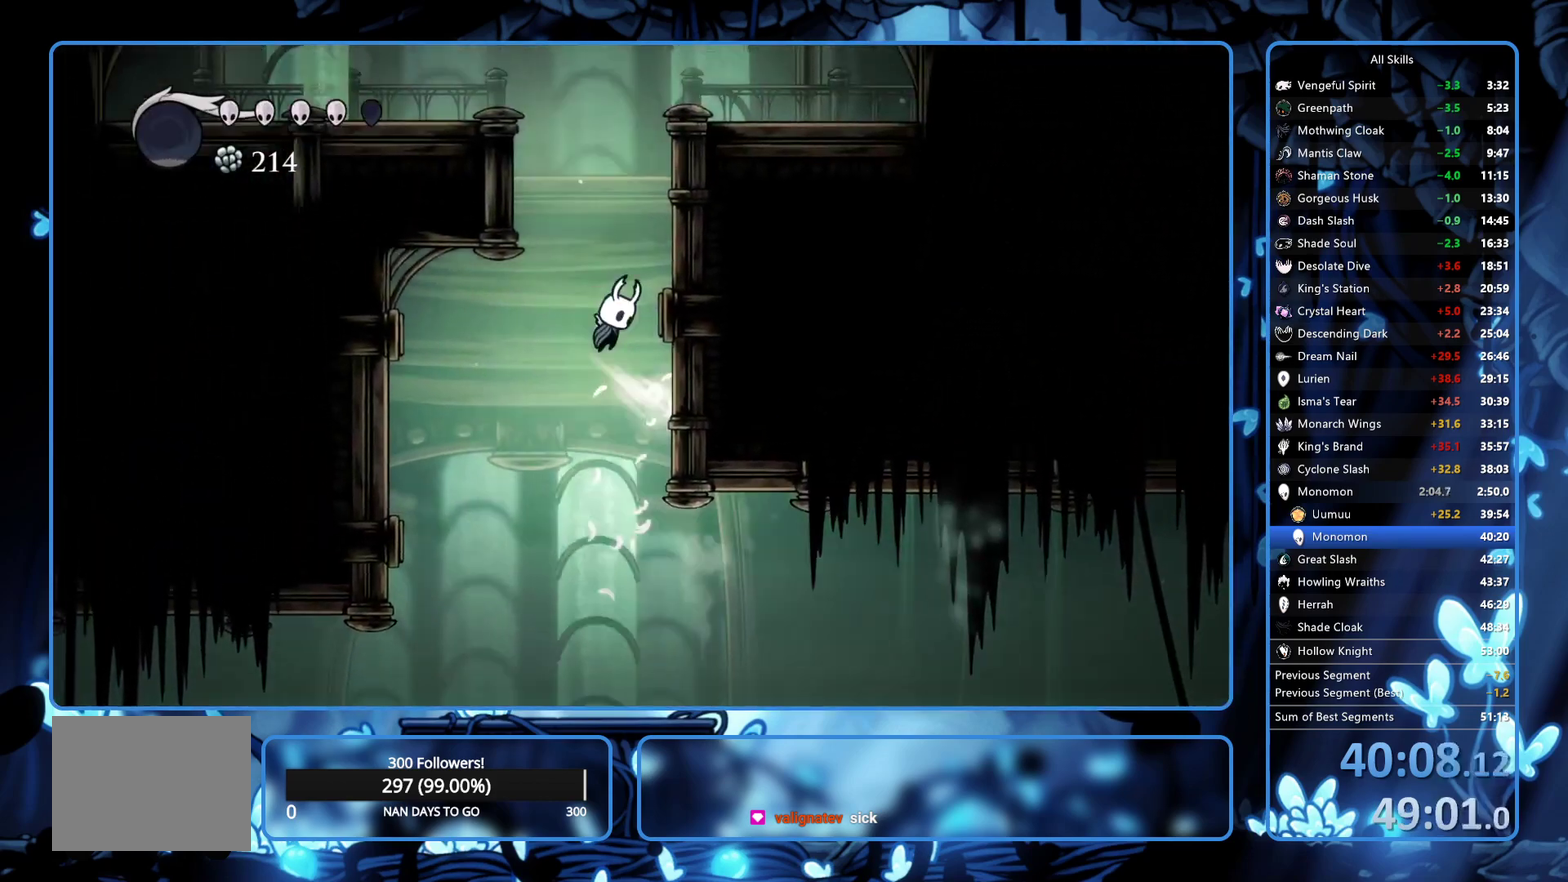
{"buttons": ["A", "DPAD_LEFT"], "left_stick": "center", "right_stick": "center", "events": [[300, "DPAD_RIGHT", "up"], [333, "DPAD_LEFT", "down"]]}
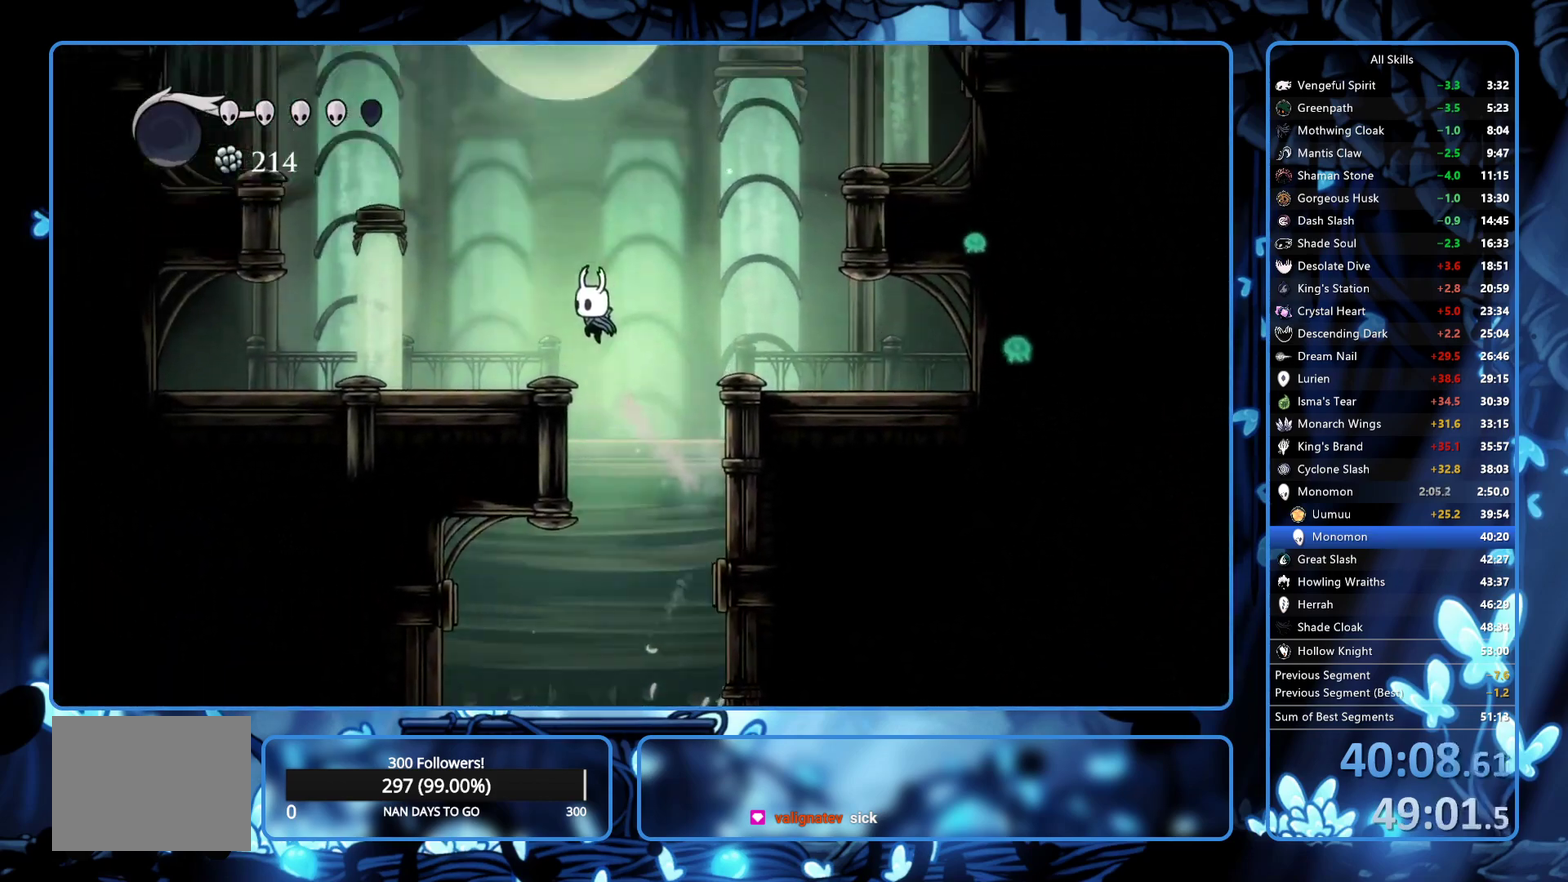
{"buttons": ["A", "X", "DPAD_DOWN", "DPAD_LEFT"], "left_stick": "center", "right_stick": "center", "events": [[233, "DPAD_DOWN", "down"], [450, "X", "down"]]}
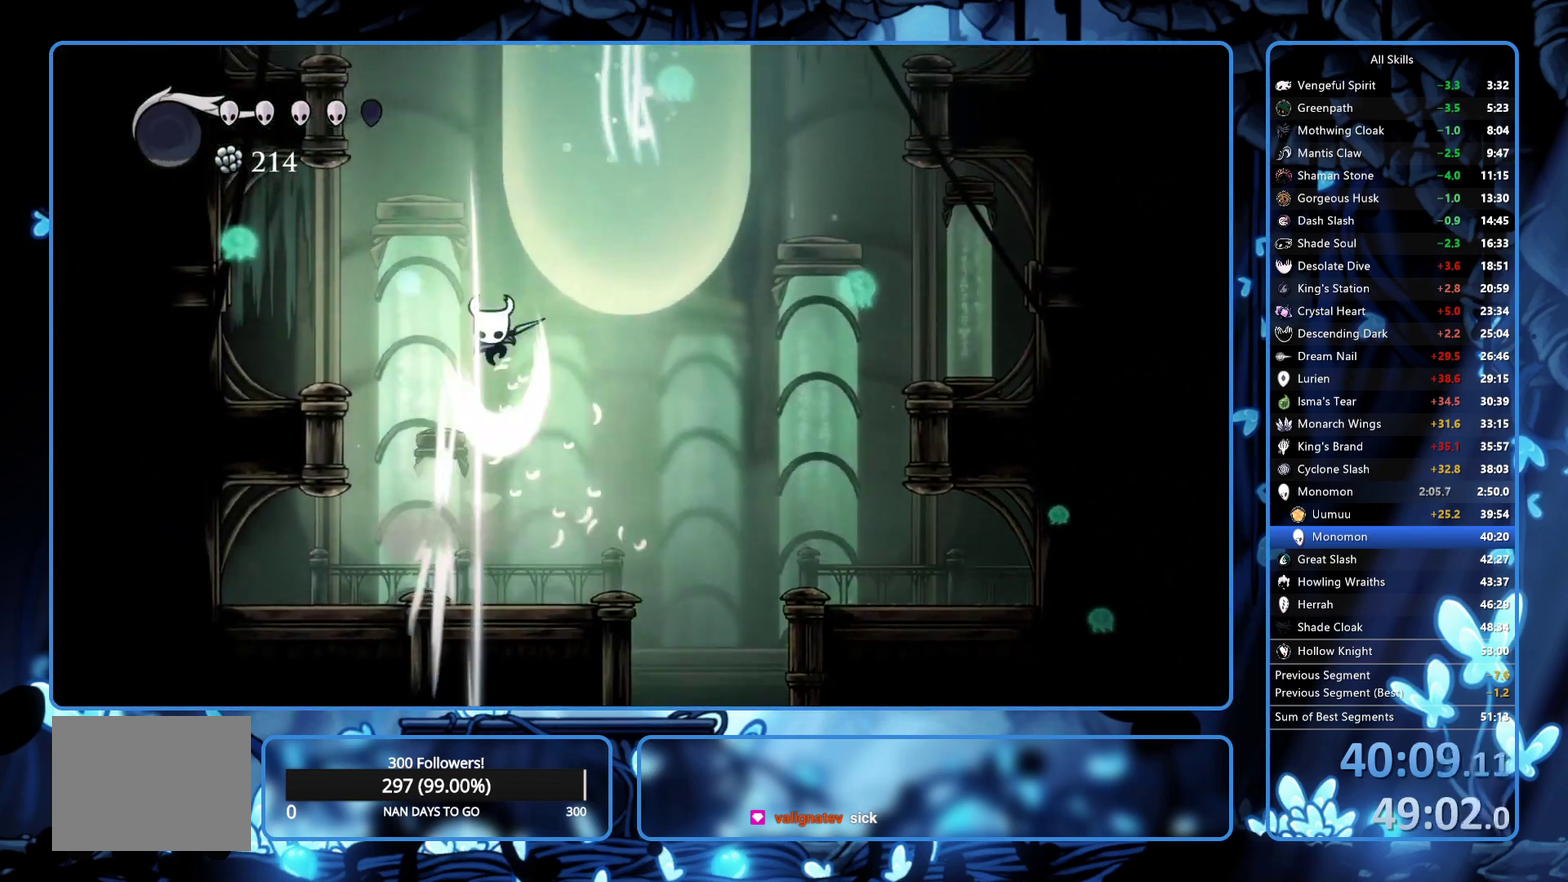
{"buttons": ["A", "DPAD_RIGHT"], "left_stick": "center", "right_stick": "center", "events": [[100, "DPAD_DOWN", "up"], [150, "A", "up"], [150, "DPAD_LEFT", "up"], [200, "X", "up"], [267, "A", "down"], [400, "DPAD_RIGHT", "down"]]}
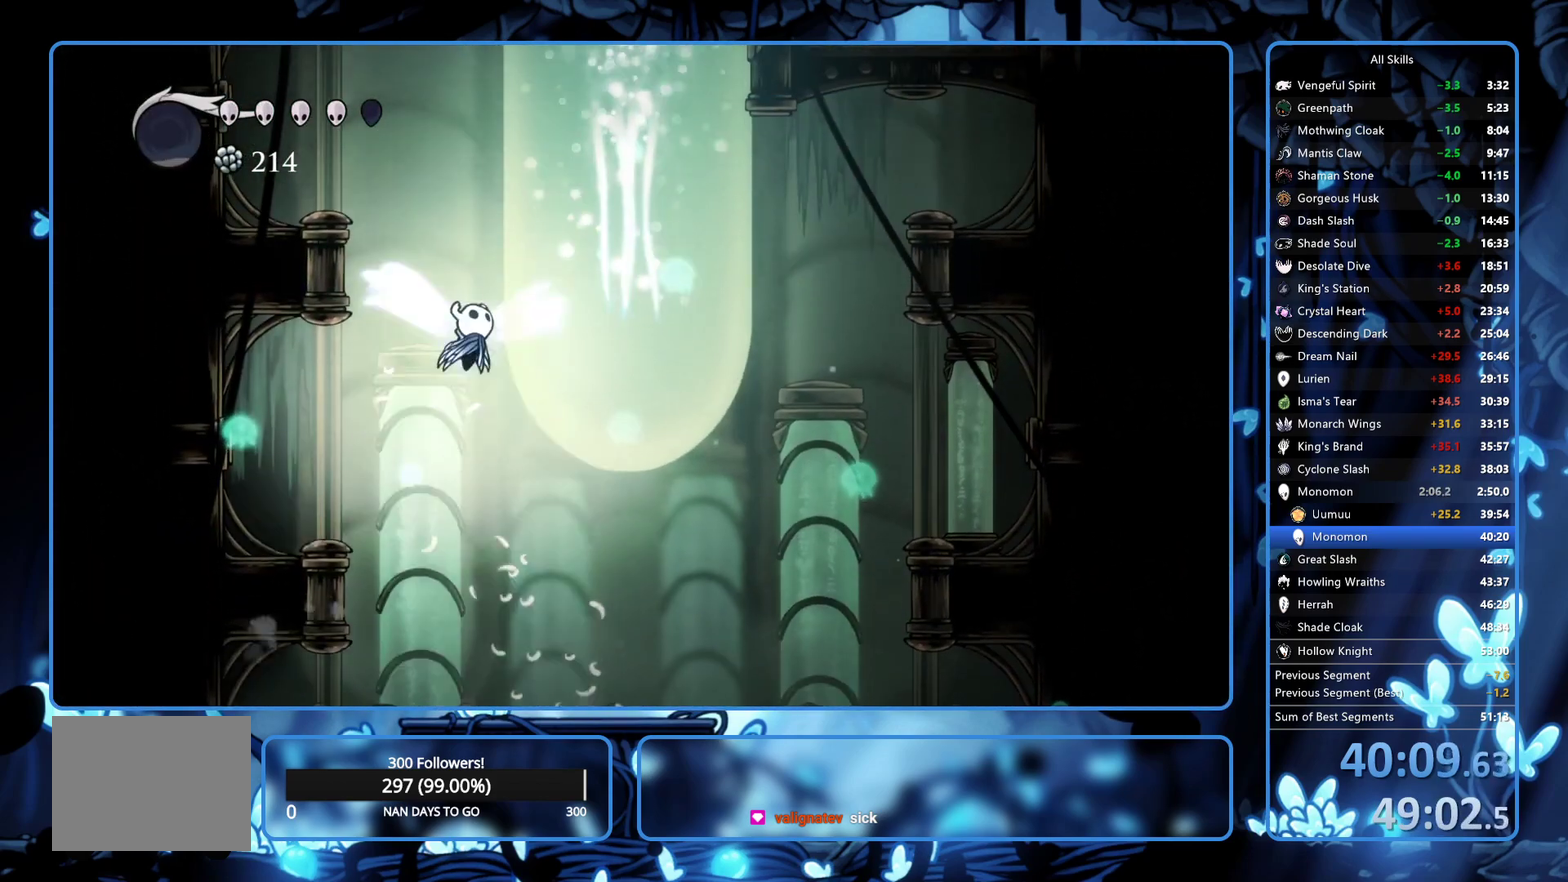
{"buttons": ["DPAD_RIGHT"], "left_stick": "center", "right_stick": "center", "events": [[150, "A", "up"], [183, "A", "down"], [500, "A", "up"]]}
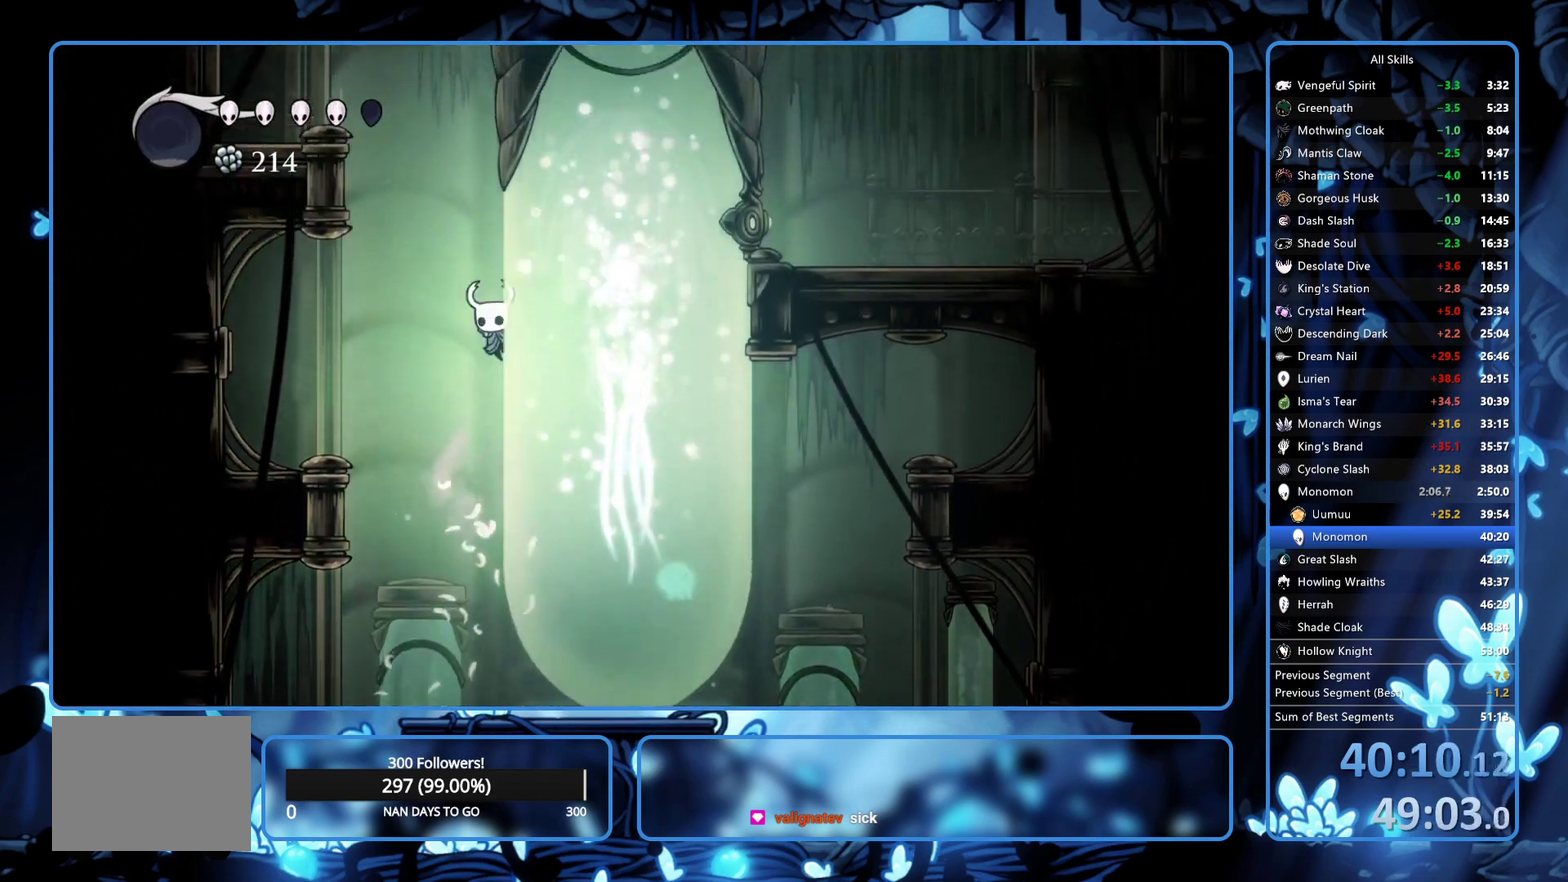
{"buttons": ["A", "DPAD_RIGHT"], "left_stick": "center", "right_stick": "center", "events": [[33, "A", "down"], [333, "A", "up"], [383, "A", "down"]]}
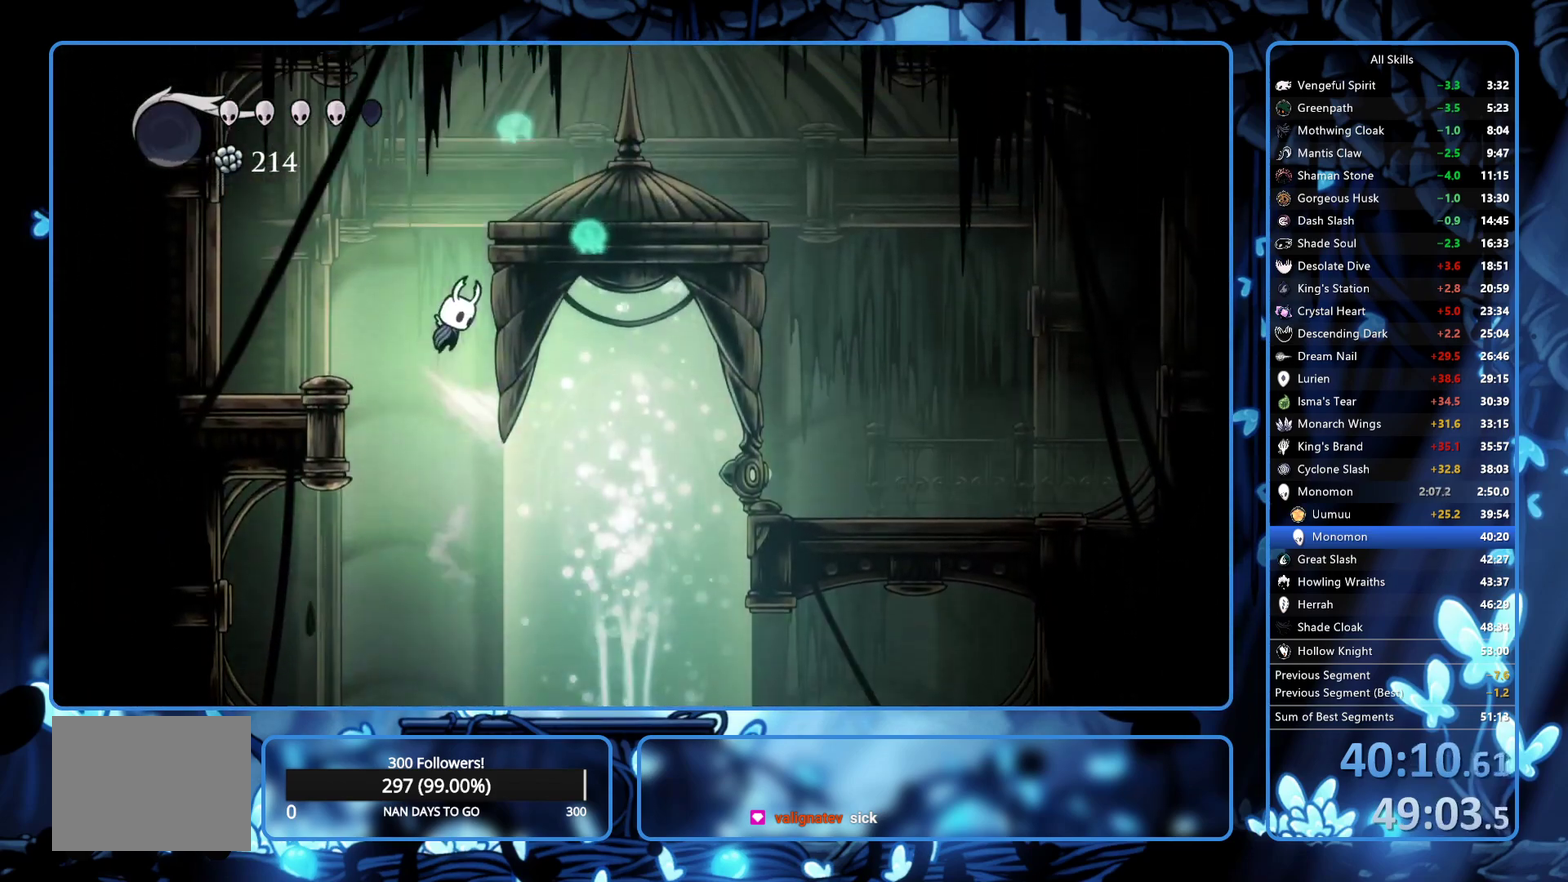
{"buttons": ["R2", "DPAD_RIGHT"], "left_stick": "center", "right_stick": "center", "events": [[33, "DPAD_RIGHT", "up"], [83, "A", "up"], [133, "A", "down"], [217, "DPAD_RIGHT", "down"], [383, "R2", "down"], [450, "A", "up"]]}
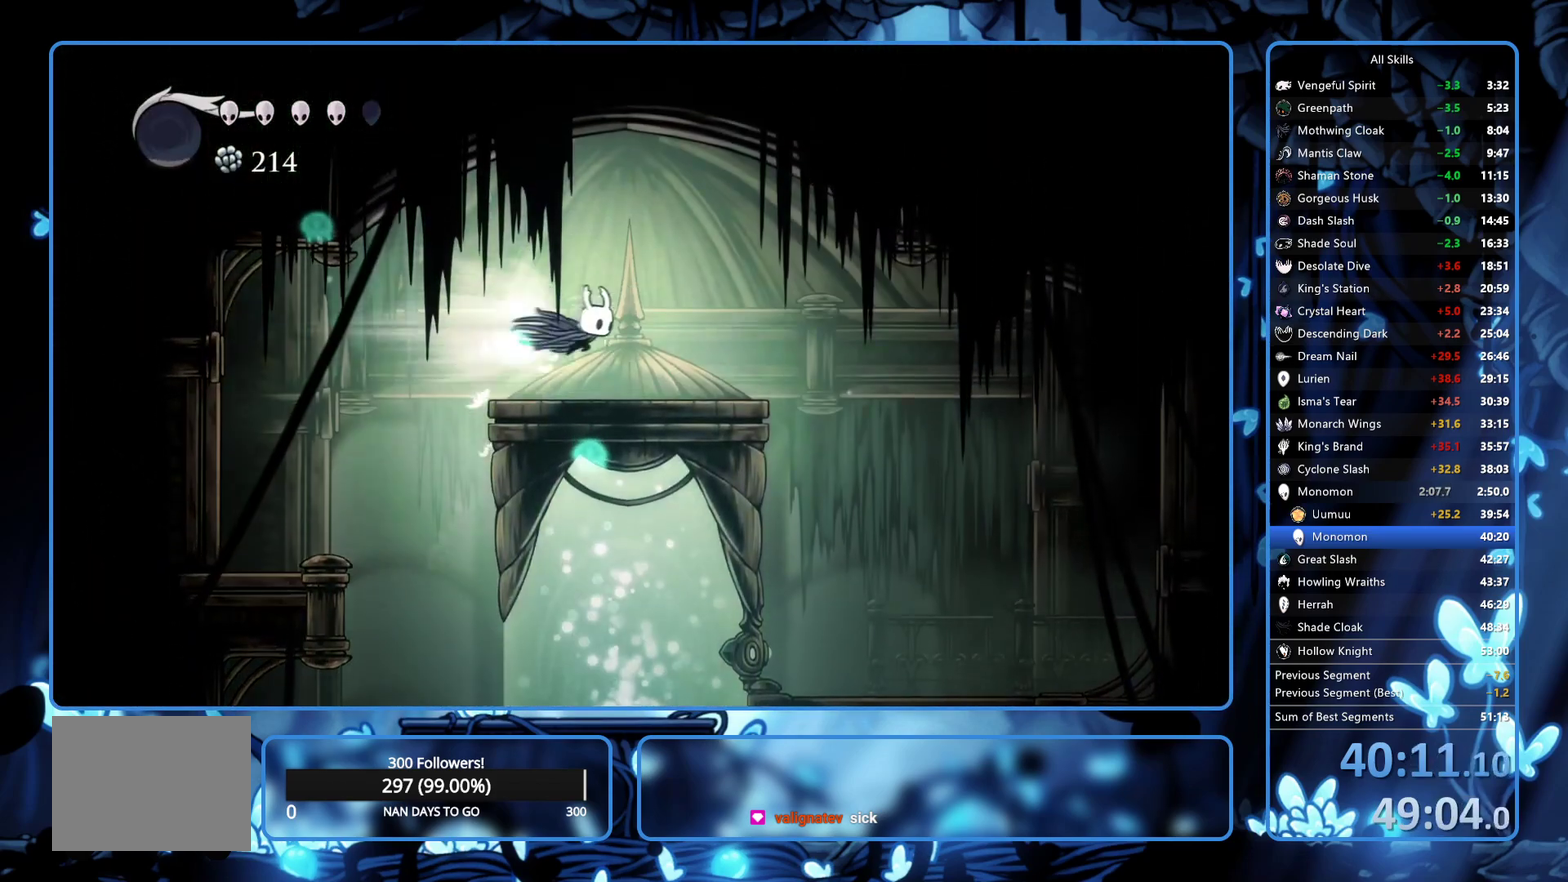
{"buttons": ["DPAD_LEFT"], "left_stick": "center", "right_stick": "center", "events": [[50, "R2", "up"], [450, "DPAD_RIGHT", "up"], [483, "DPAD_LEFT", "down"]]}
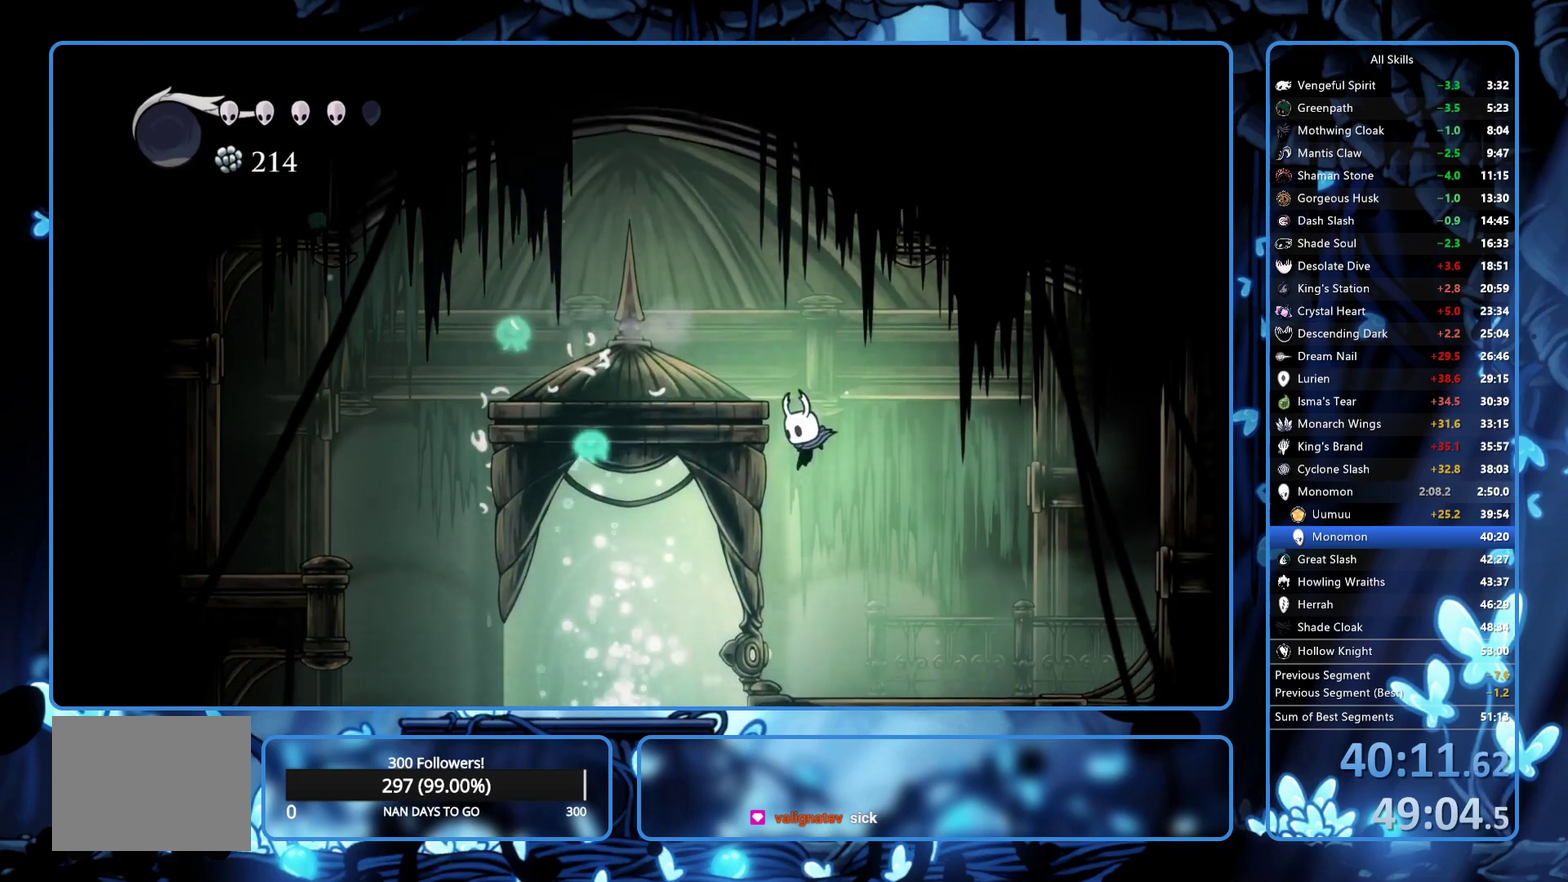
{"buttons": ["DPAD_UP"], "left_stick": "center", "right_stick": "center", "events": [[33, "DPAD_LEFT", "up"], [283, "DPAD_UP", "down"], [350, "DPAD_UP", "up"], [350, "X", "down"], [367, "A", "down"], [400, "DPAD_UP", "down"], [417, "A", "up"], [417, "X", "up"]]}
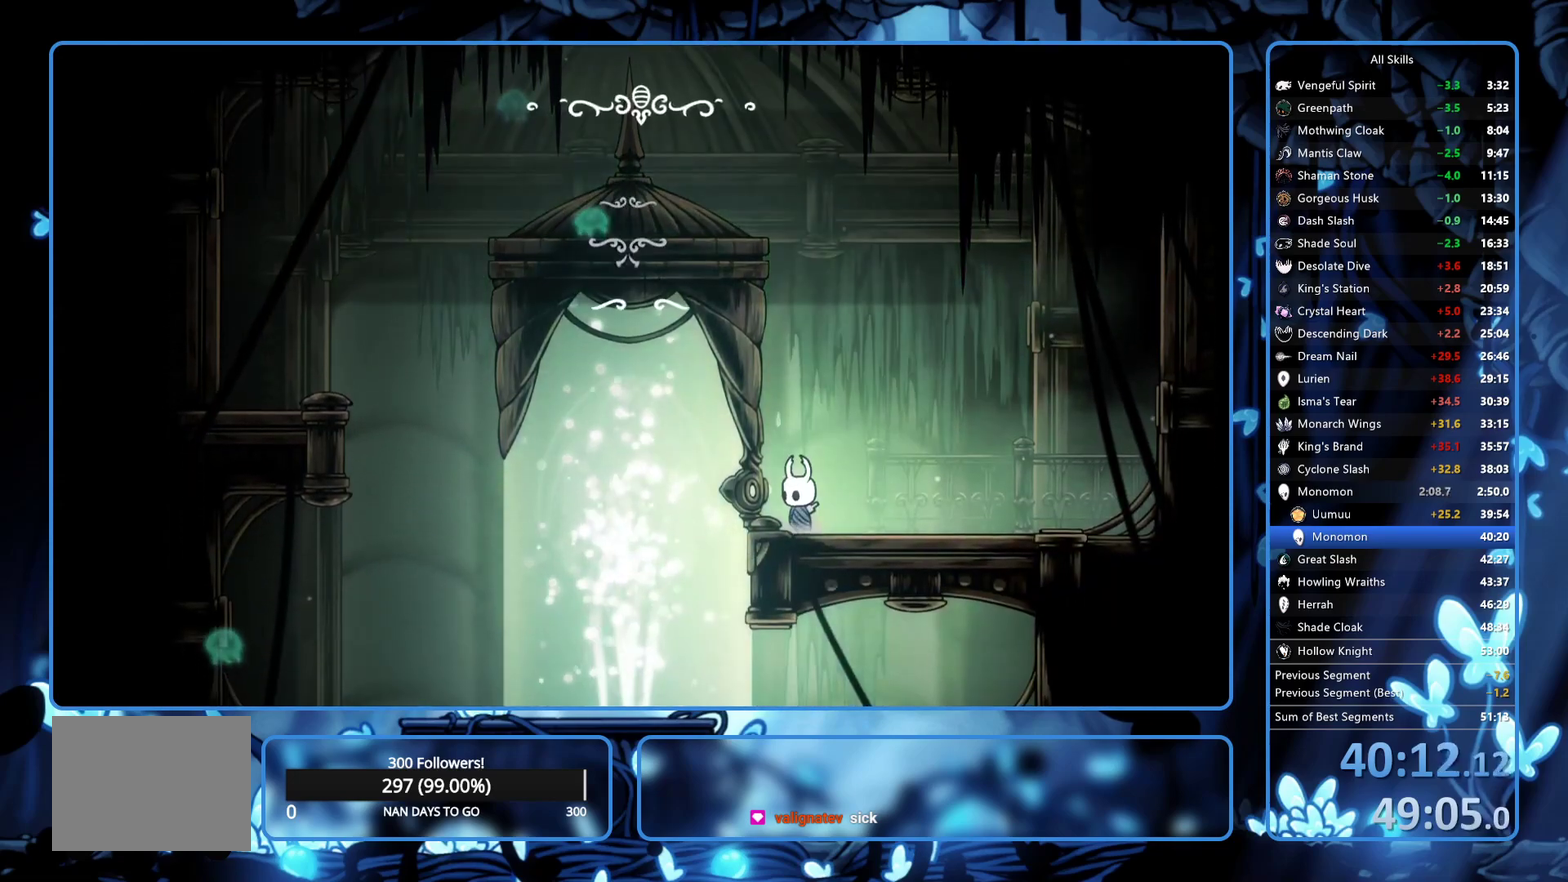
{"buttons": ["DPAD_RIGHT"], "left_stick": "center", "right_stick": "center", "events": [[67, "DPAD_UP", "up"], [100, "A", "down"], [100, "X", "down"], [117, "DPAD_UP", "down"], [150, "A", "up"], [150, "X", "up"], [200, "A", "down"], [200, "DPAD_UP", "up"], [200, "X", "down"], [250, "X", "up"], [267, "A", "up"], [300, "A", "down"], [300, "X", "down"], [350, "X", "up"], [367, "A", "up"], [417, "A", "down"], [433, "X", "down"], [467, "X", "up"], [500, "A", "up"], [500, "DPAD_RIGHT", "down"]]}
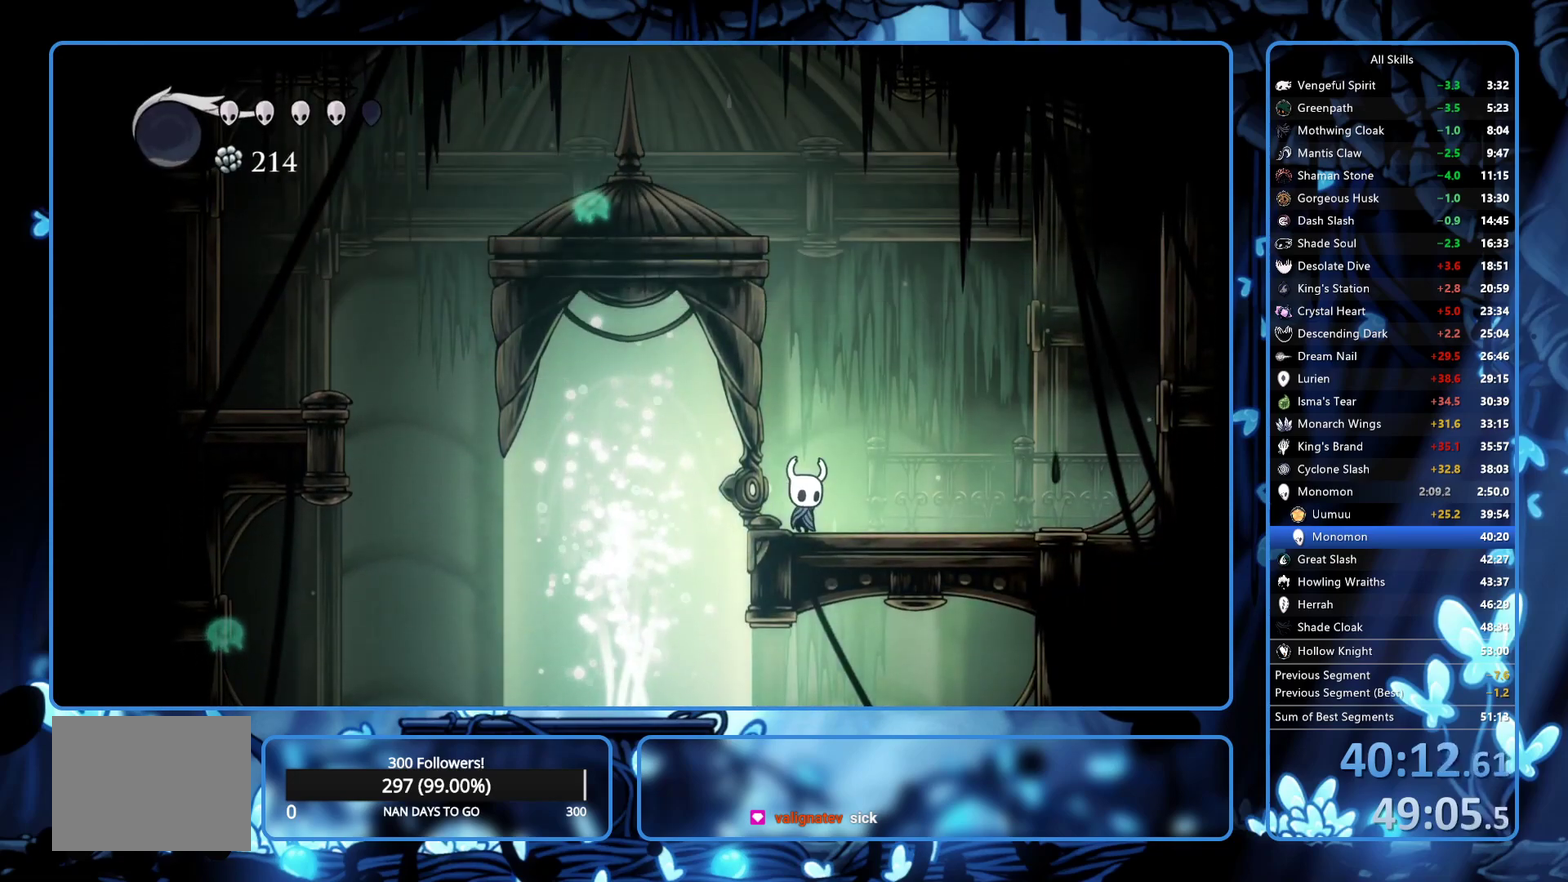
{"buttons": ["DPAD_RIGHT"], "left_stick": "center", "right_stick": "center", "events": [[17, "A", "down"], [17, "X", "down"], [83, "X", "up"], [100, "A", "up"]]}
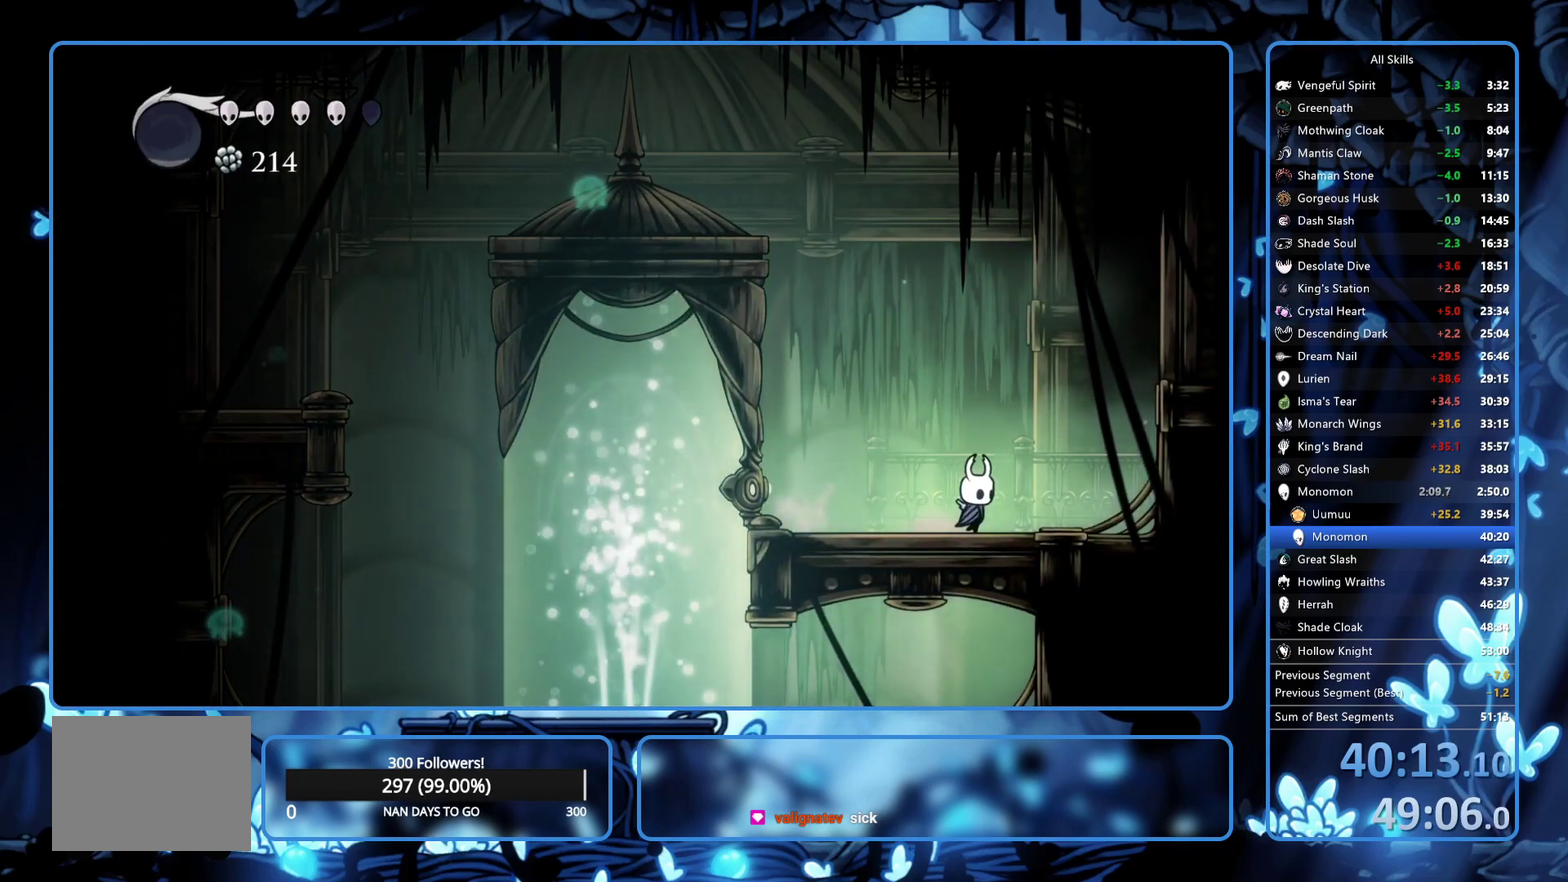
{"buttons": [], "left_stick": "center", "right_stick": "center", "events": [[100, "DPAD_RIGHT", "up"]]}
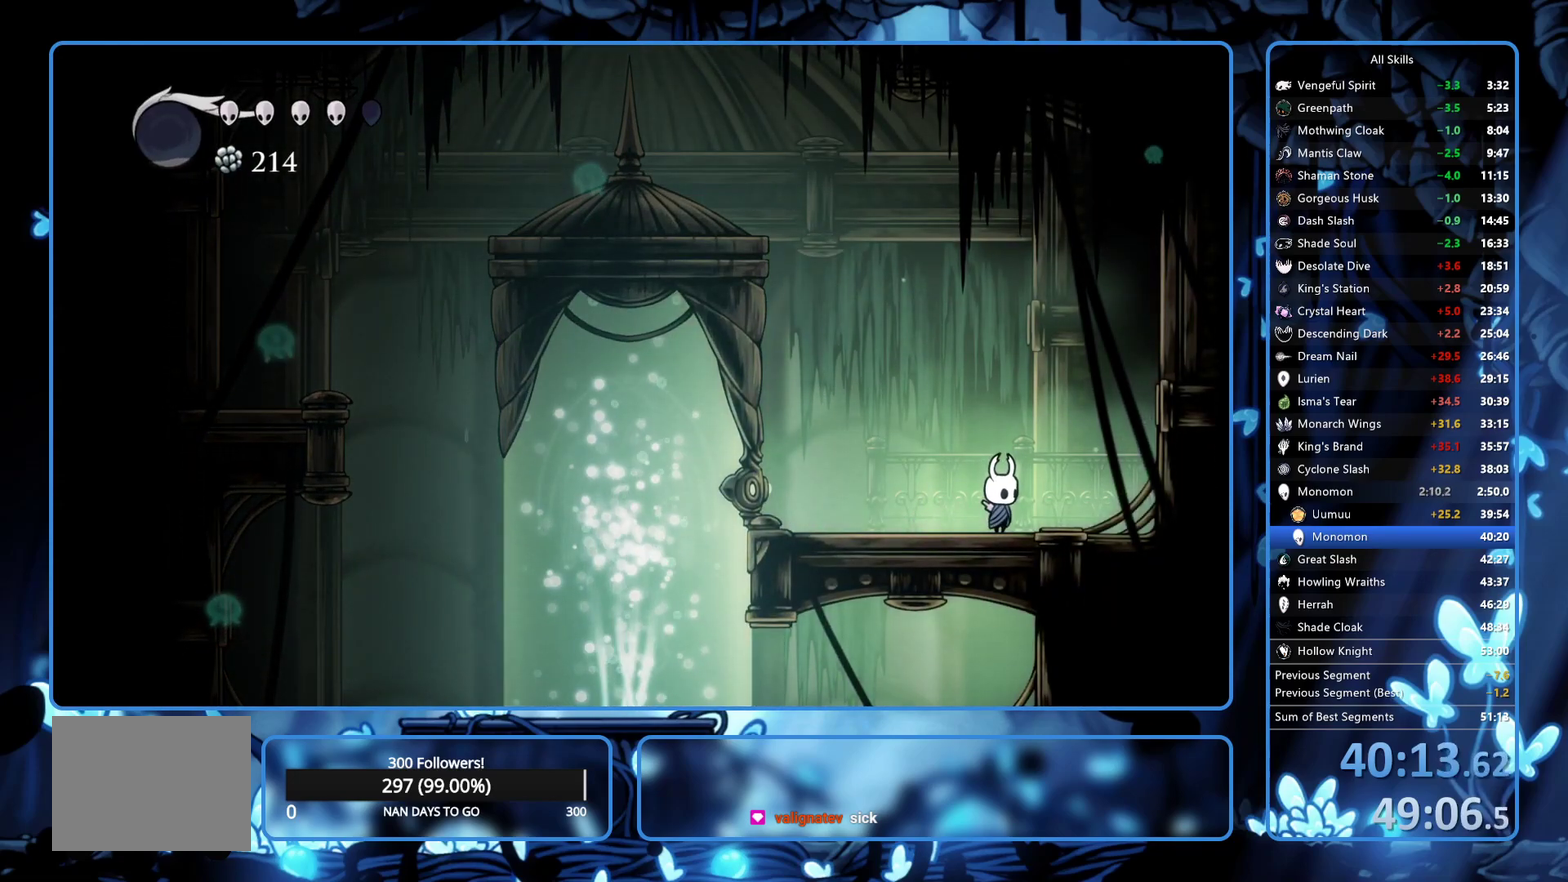
{"buttons": ["DPAD_UP"], "left_stick": "center", "right_stick": "center", "events": [[333, "DPAD_UP", "down"], [400, "DPAD_UP", "up"], [483, "DPAD_UP", "down"]]}
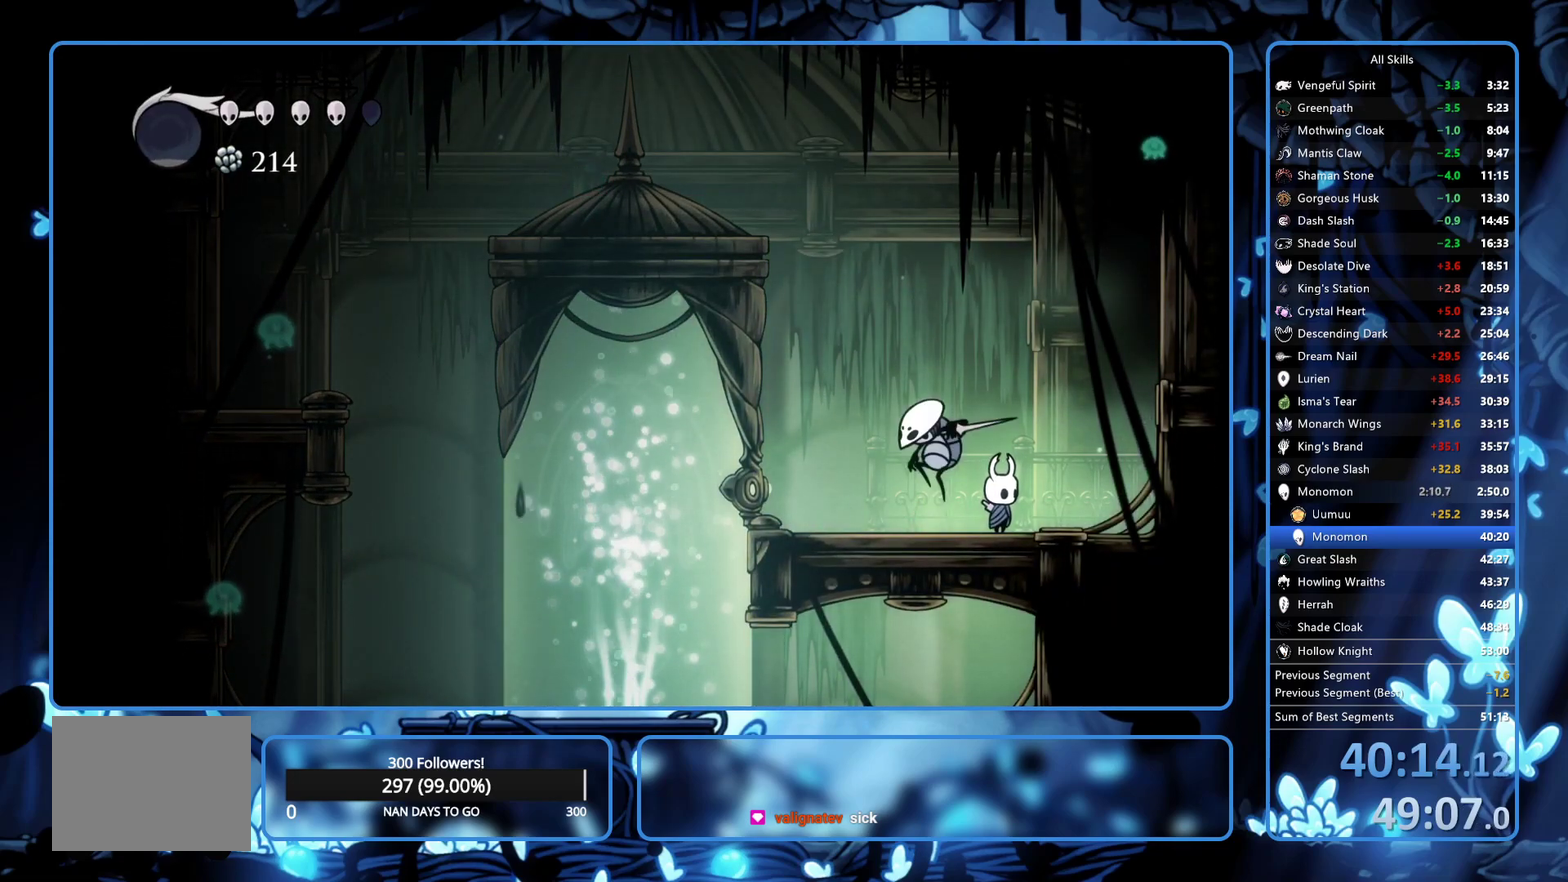
{"buttons": ["DPAD_UP"], "left_stick": "center", "right_stick": "center", "events": [[50, "DPAD_UP", "up"], [117, "DPAD_UP", "down"], [167, "DPAD_UP", "up"], [233, "DPAD_UP", "down"], [283, "DPAD_UP", "up"], [333, "DPAD_UP", "down"]]}
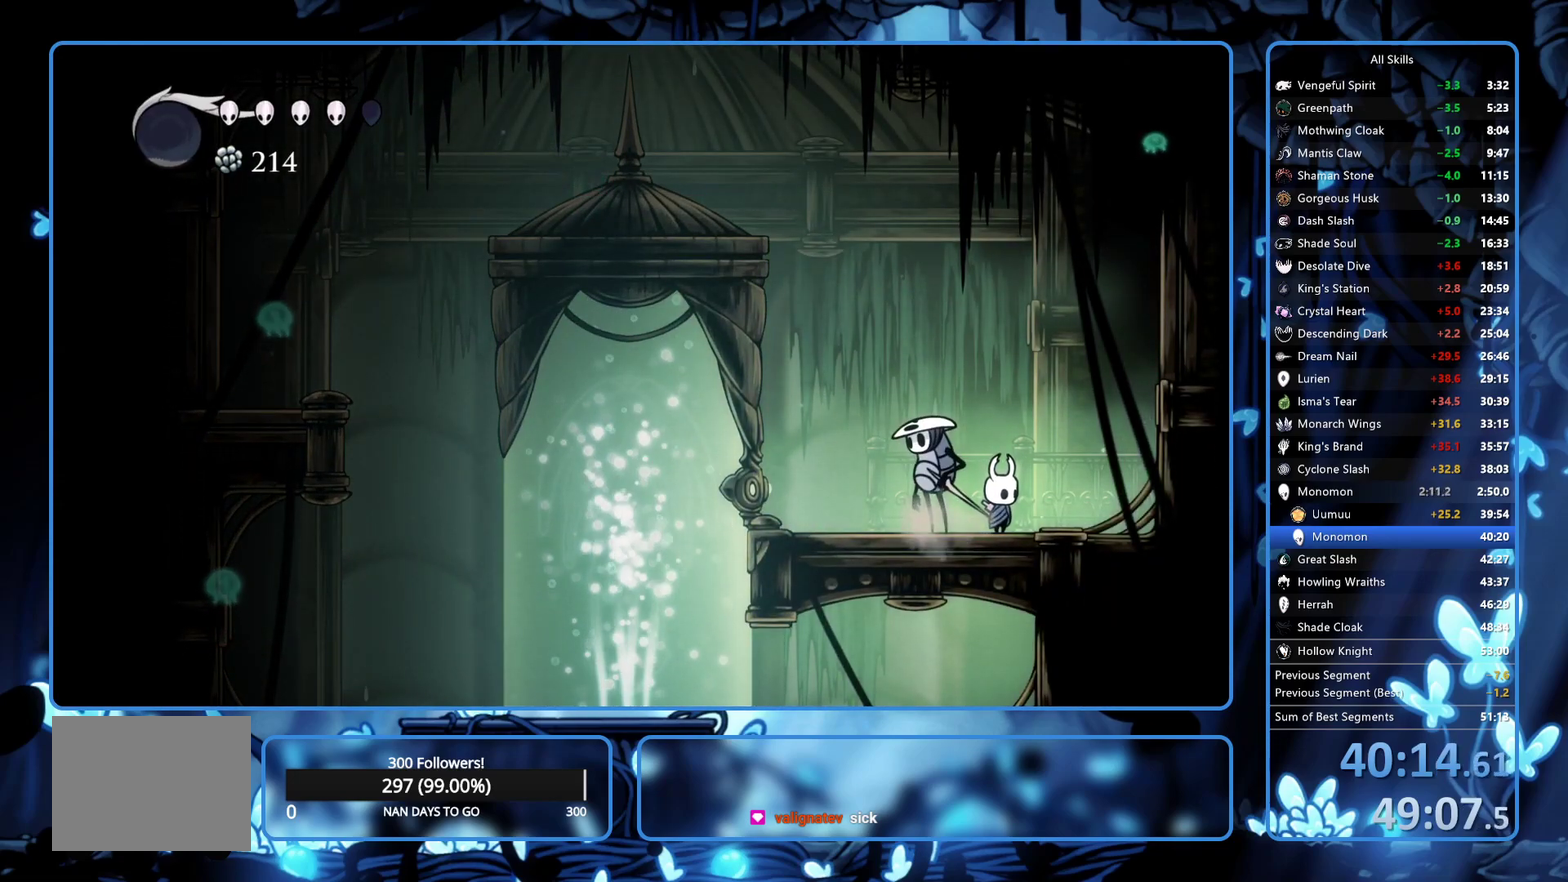
{"buttons": ["DPAD_UP"], "left_stick": "center", "right_stick": "center", "events": [[33, "DPAD_UP", "up"], [83, "DPAD_UP", "down"], [133, "DPAD_UP", "up"], [200, "DPAD_UP", "down"], [250, "DPAD_UP", "up"], [383, "DPAD_UP", "down"], [450, "DPAD_UP", "up"], [500, "DPAD_UP", "down"]]}
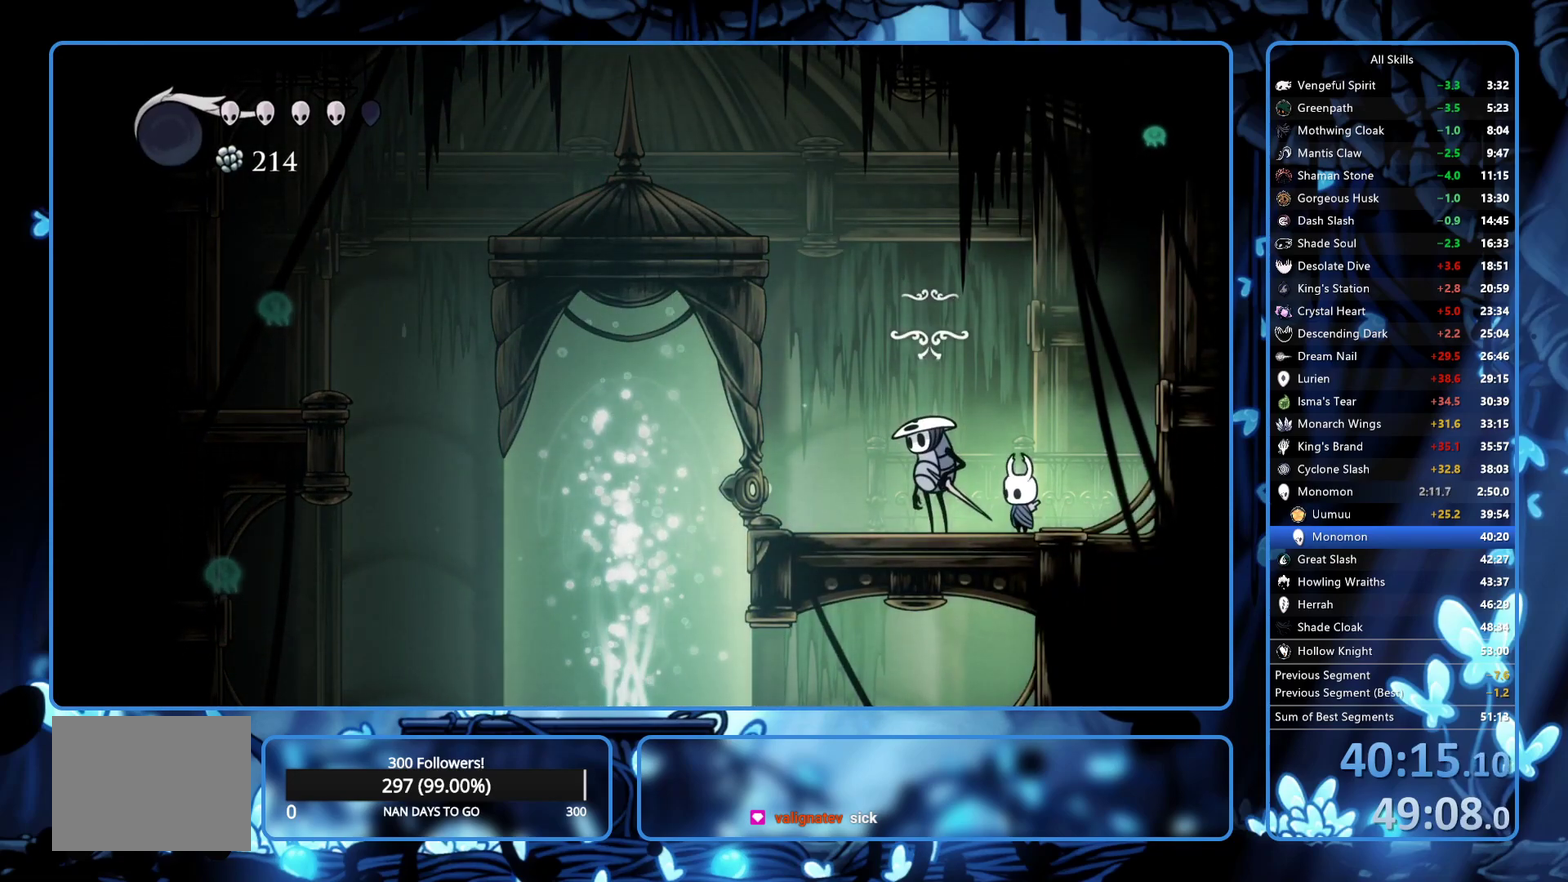
{"buttons": ["X", "DPAD_LEFT"], "left_stick": "center", "right_stick": "center", "events": [[50, "DPAD_UP", "up"], [133, "A", "down"], [133, "X", "down"], [217, "A", "up"], [217, "X", "up"], [350, "A", "down"], [350, "X", "down"], [400, "A", "up"], [400, "DPAD_LEFT", "down"], [400, "X", "up"], [450, "A", "down"], [467, "X", "down"], [500, "A", "up"]]}
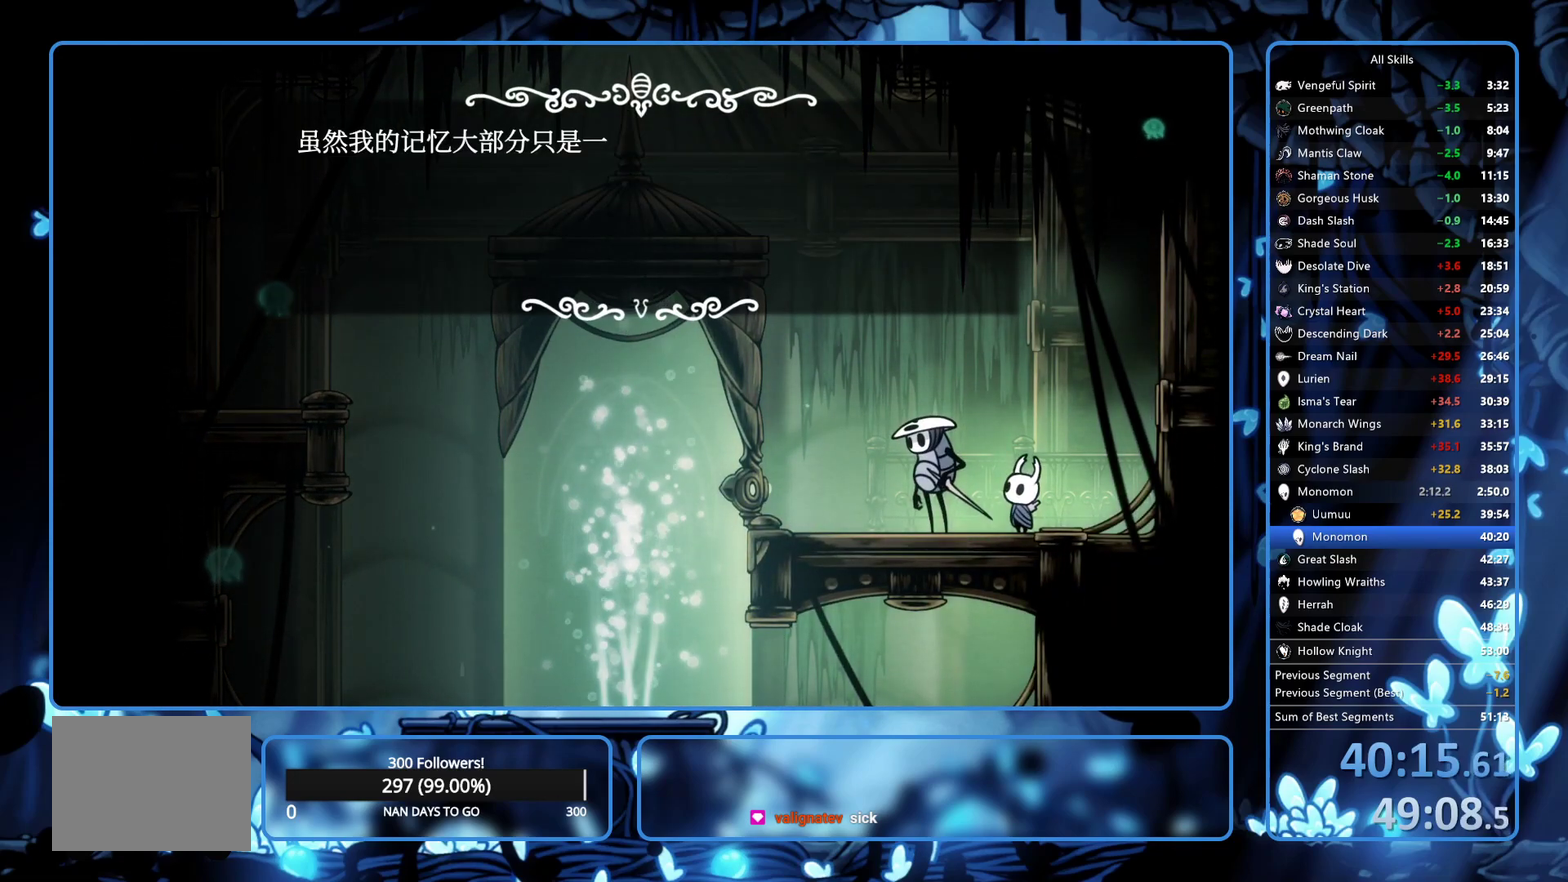
{"buttons": ["A", "X", "DPAD_LEFT"], "left_stick": "center", "right_stick": "center", "events": [[50, "A", "down"], [100, "A", "up"], [100, "X", "up"], [167, "A", "down"], [333, "A", "up"], [400, "A", "down"], [400, "X", "down"], [450, "A", "up"], [450, "X", "up"], [500, "A", "down"], [500, "X", "down"]]}
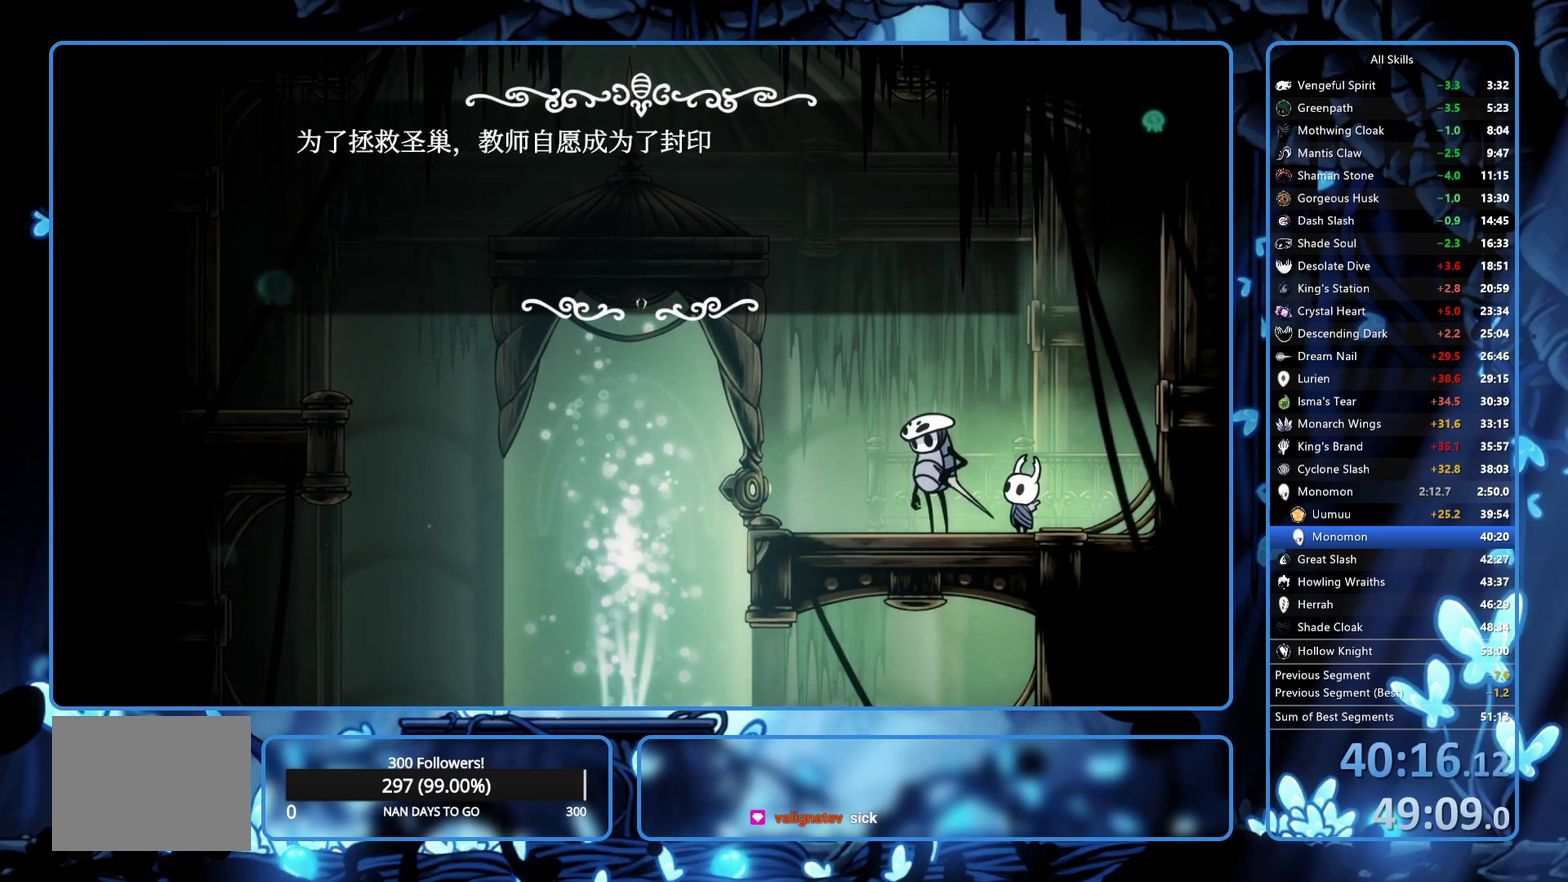
{"buttons": ["DPAD_LEFT"], "left_stick": "center", "right_stick": "center", "events": [[50, "A", "up"], [50, "X", "up"], [233, "A", "down"], [233, "X", "down"], [283, "A", "up"], [283, "X", "up"], [333, "A", "down"], [350, "X", "down"], [400, "X", "up"], [417, "A", "up"]]}